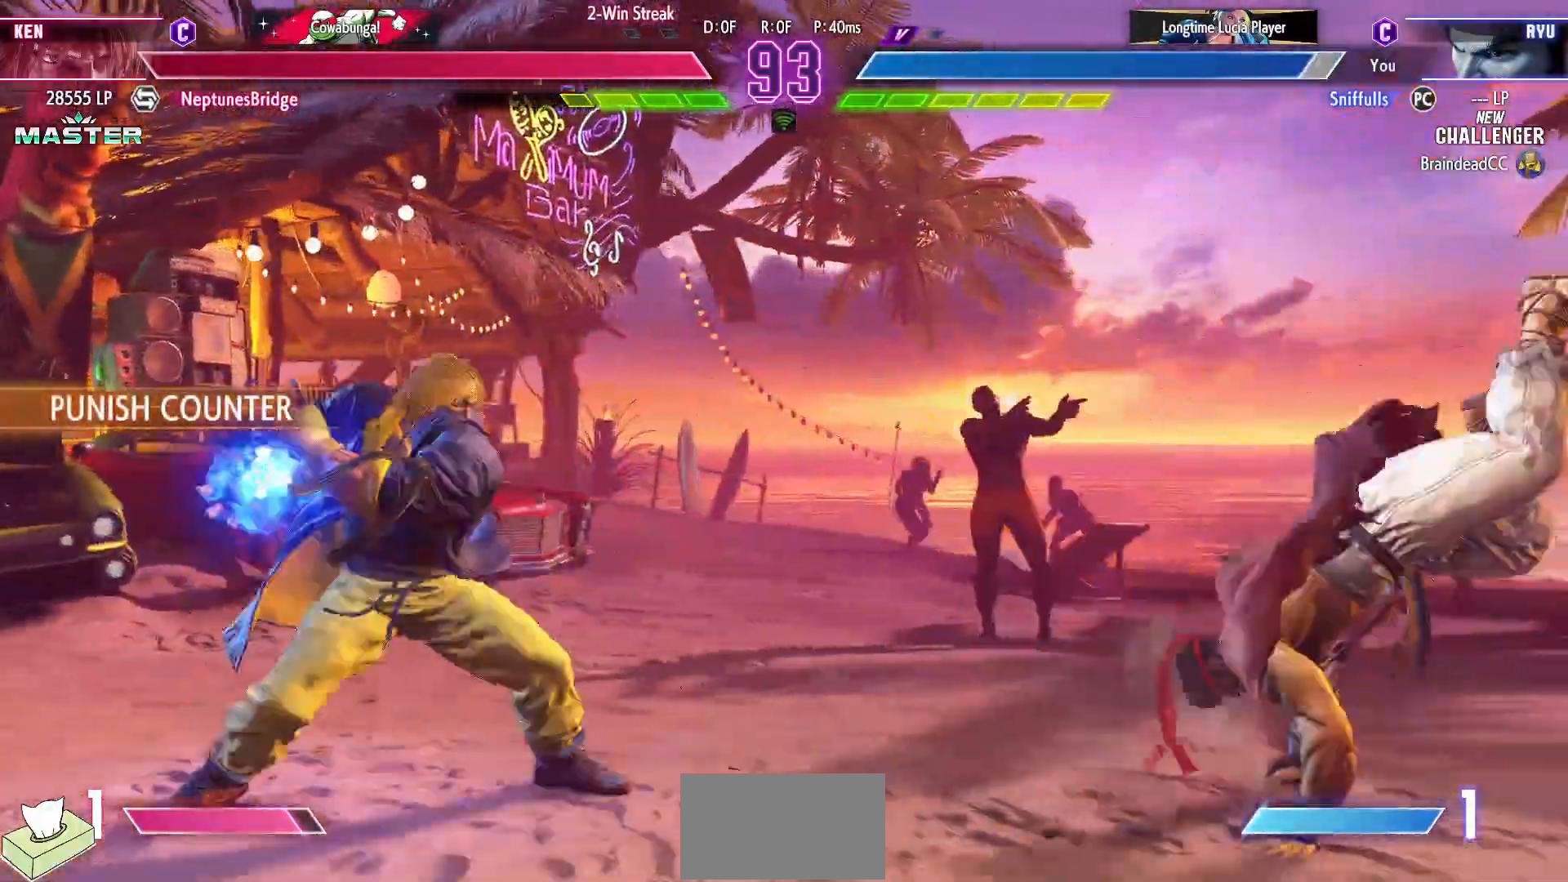
Gameplay with a controller (arcade stick); each line is a JSON object with the inputs held at the frame after it. "events" lists button and stick changes between this image and that frame as [ms after this image, input, new state], when the widget could be followed in between. Not read: HP L3 LP MP R3.
{"buttons": [], "events": [[50, "DPAD_DOWN", "up"], [67, "DPAD_LEFT", "down"], [67, "DPAD_RIGHT", "up"], [117, "DPAD_UP", "down"], [400, "DPAD_LEFT", "up"], [433, "DPAD_UP", "up"]]}
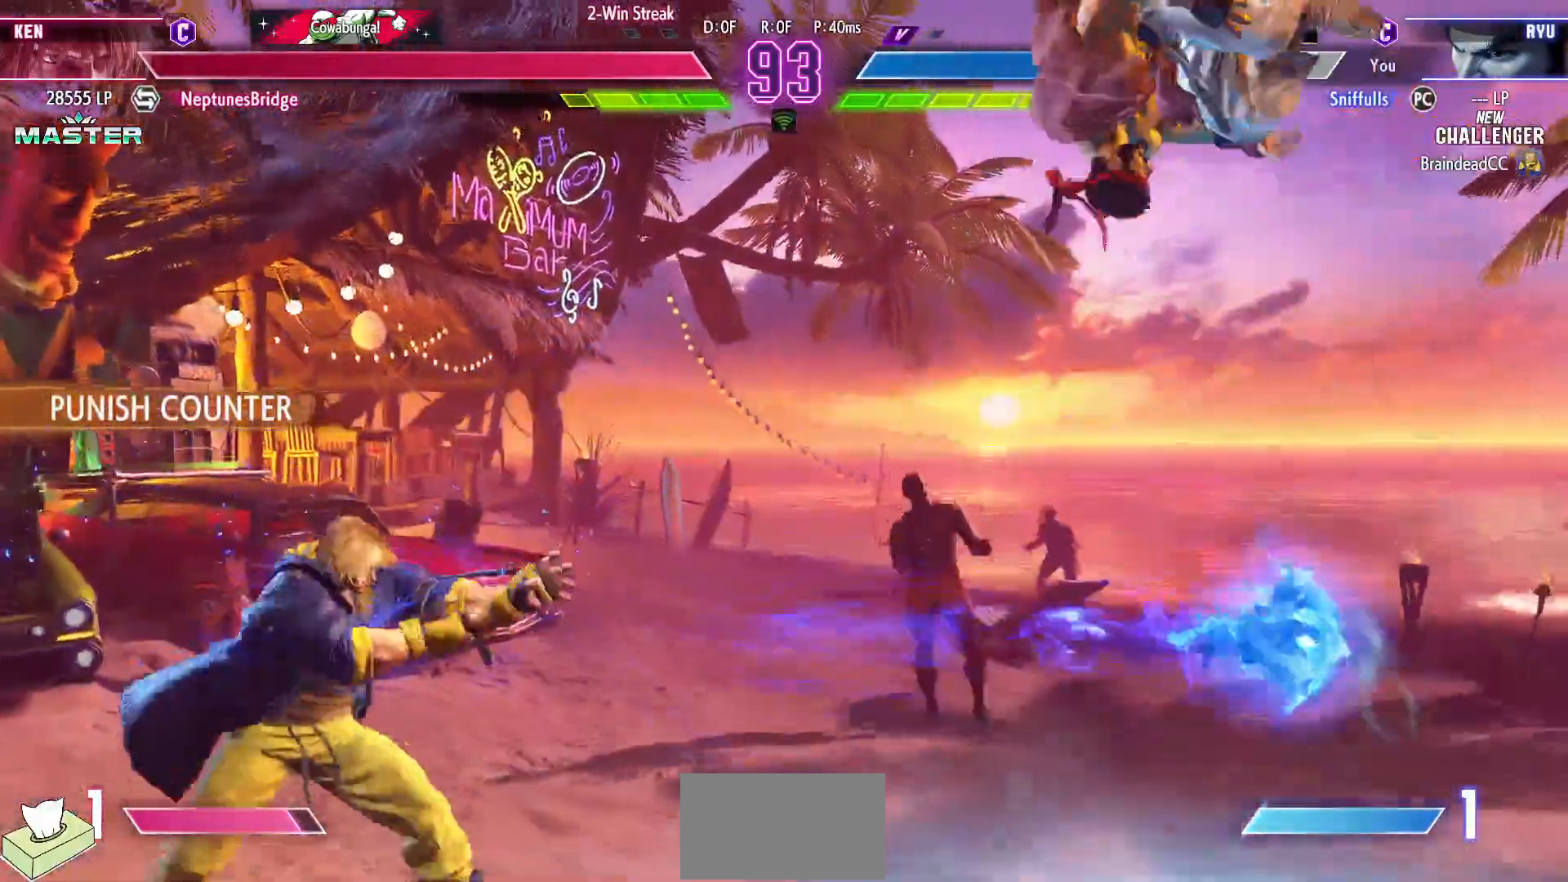
{"buttons": ["R2", "DPAD_DOWN", "DPAD_RIGHT"], "events": [[200, "DPAD_RIGHT", "down"], [217, "DPAD_DOWN", "down"], [433, "R2", "down"]]}
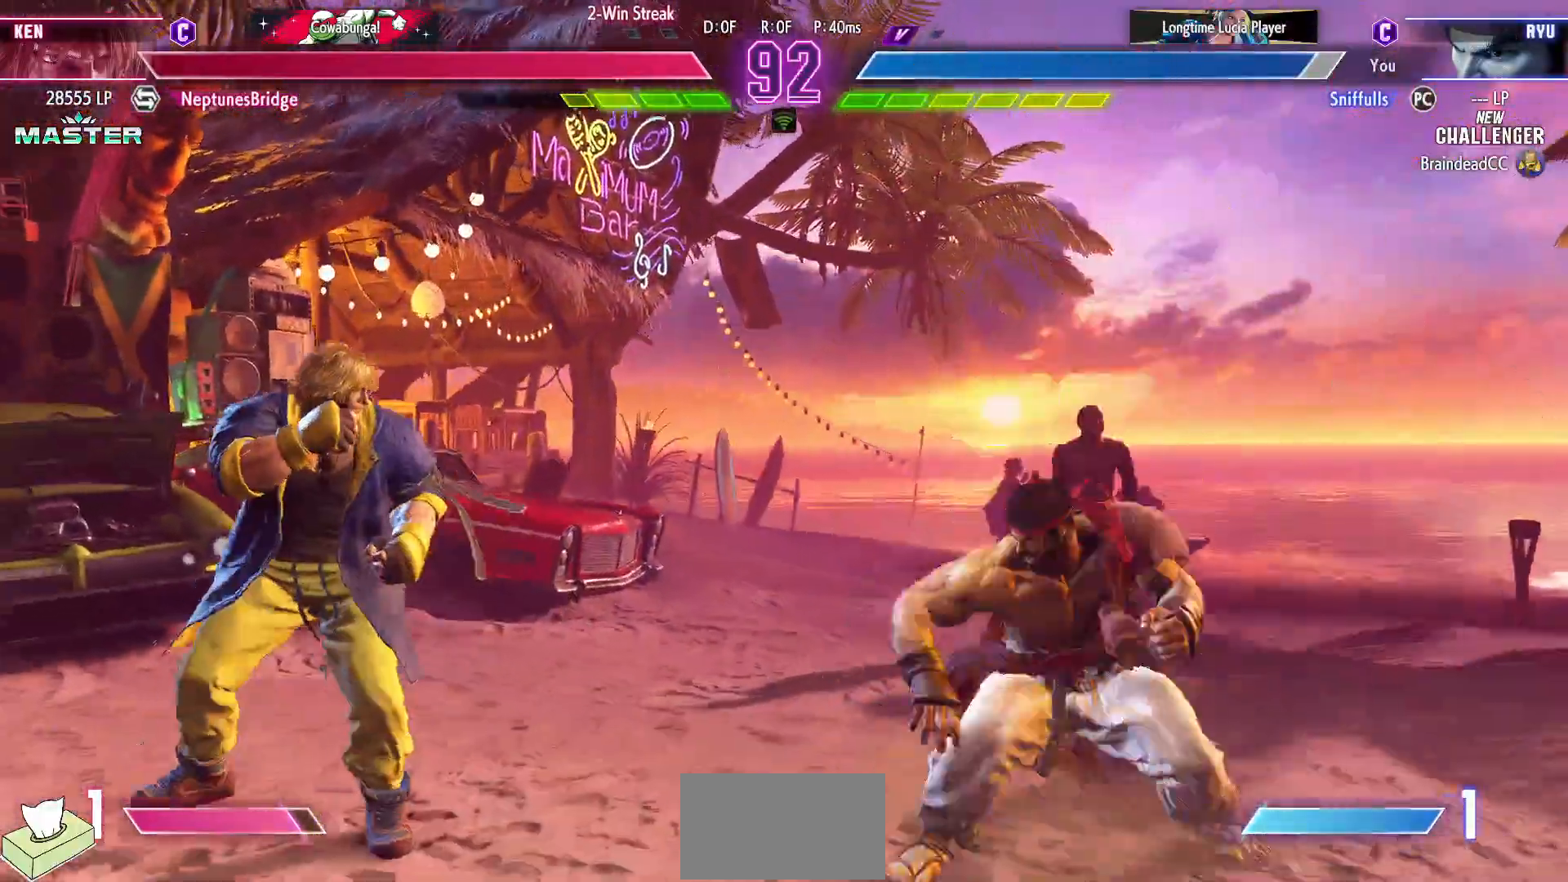
{"buttons": ["DPAD_UP", "DPAD_LEFT"], "events": [[50, "R2", "up"], [383, "DPAD_DOWN", "up"], [383, "DPAD_RIGHT", "up"], [417, "DPAD_LEFT", "down"], [433, "DPAD_UP", "down"]]}
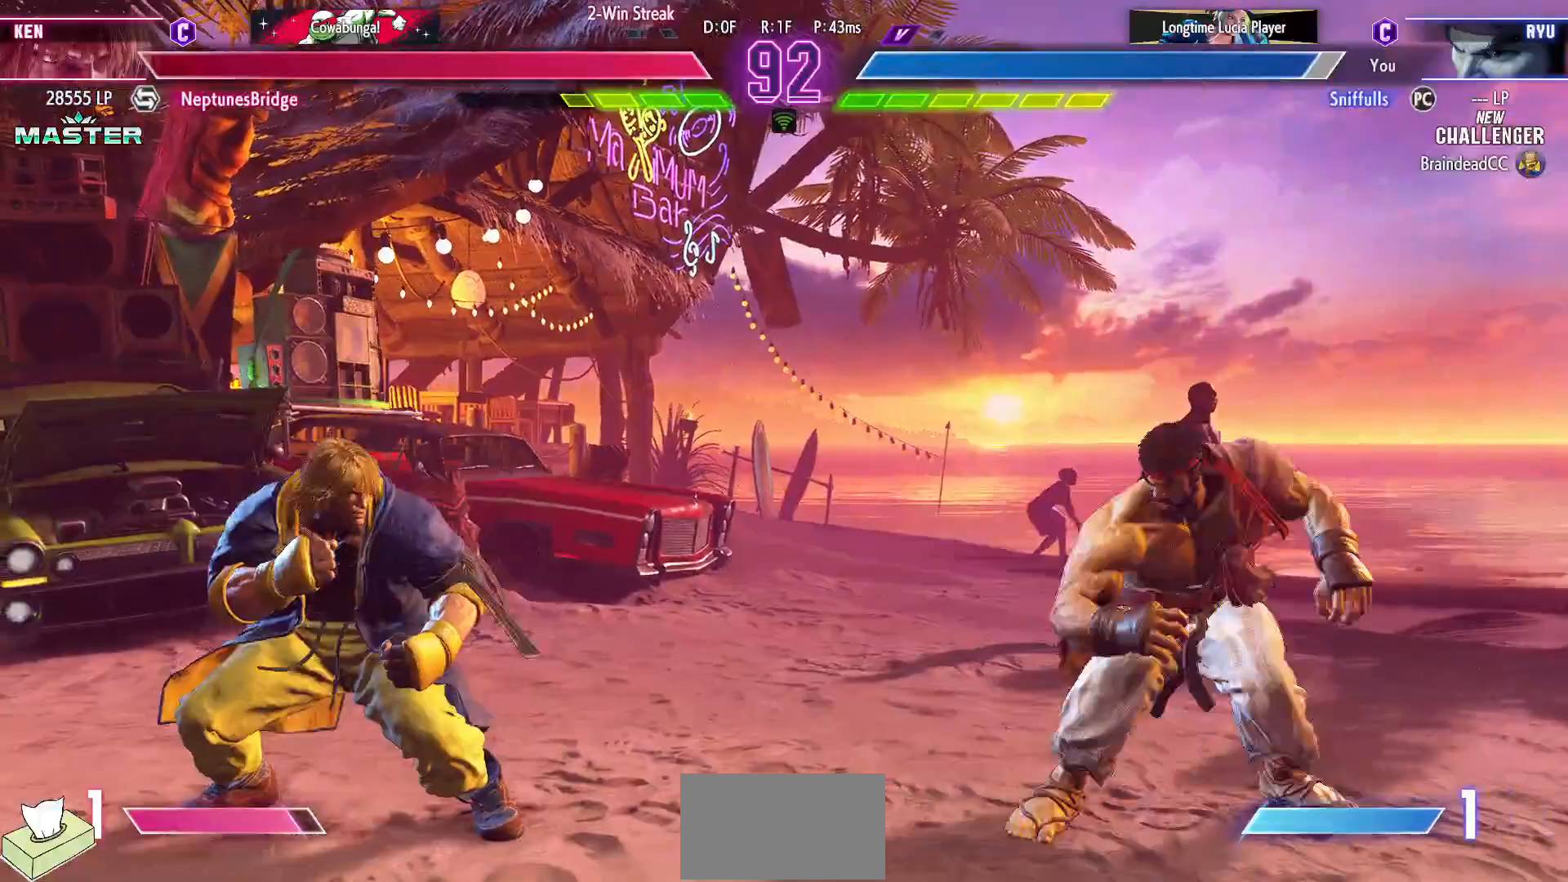
{"buttons": ["DPAD_DOWN", "DPAD_RIGHT"], "events": [[250, "DPAD_LEFT", "up"], [267, "DPAD_UP", "up"], [483, "DPAD_DOWN", "down"], [483, "DPAD_RIGHT", "down"]]}
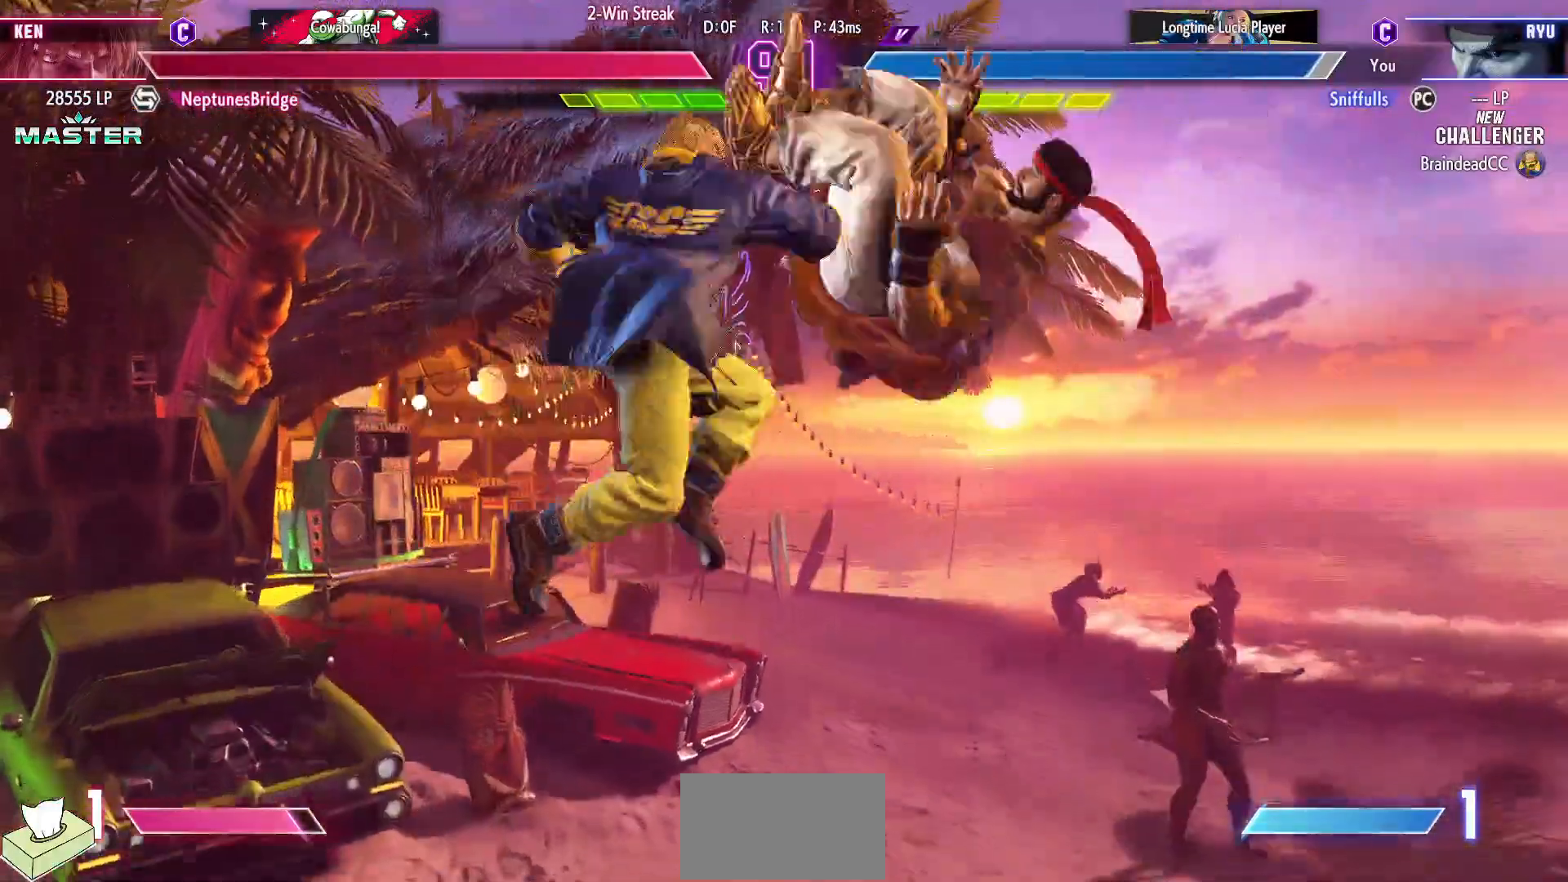
{"buttons": ["DPAD_DOWN", "DPAD_RIGHT"], "events": [[83, "CROSS", "down"], [183, "CROSS", "up"]]}
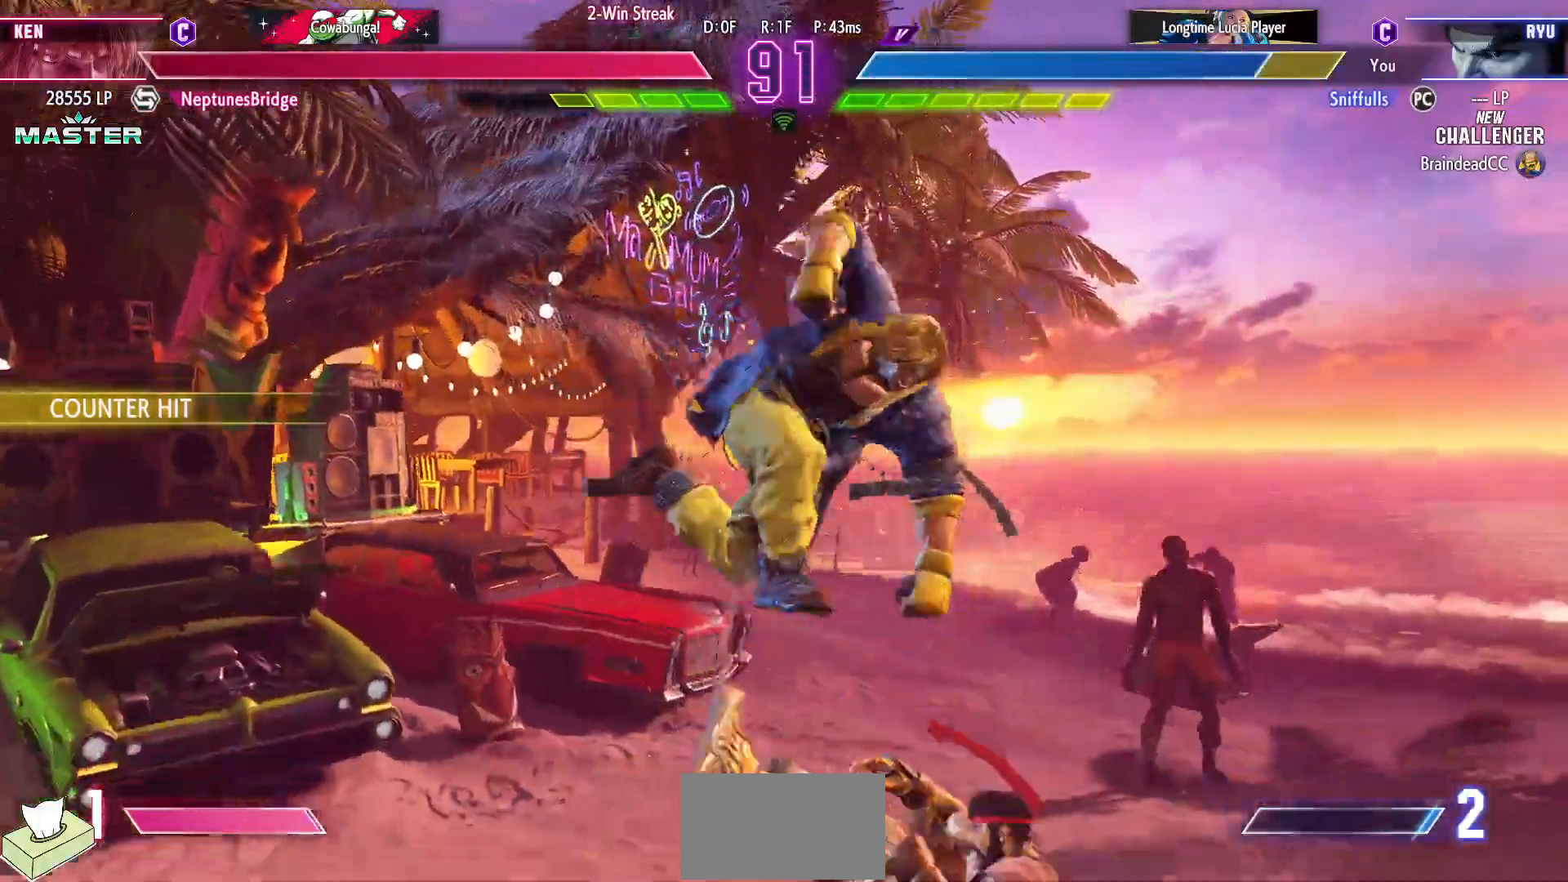
{"buttons": ["DPAD_UP", "DPAD_RIGHT"], "events": [[300, "DPAD_DOWN", "up"], [367, "DPAD_UP", "down"]]}
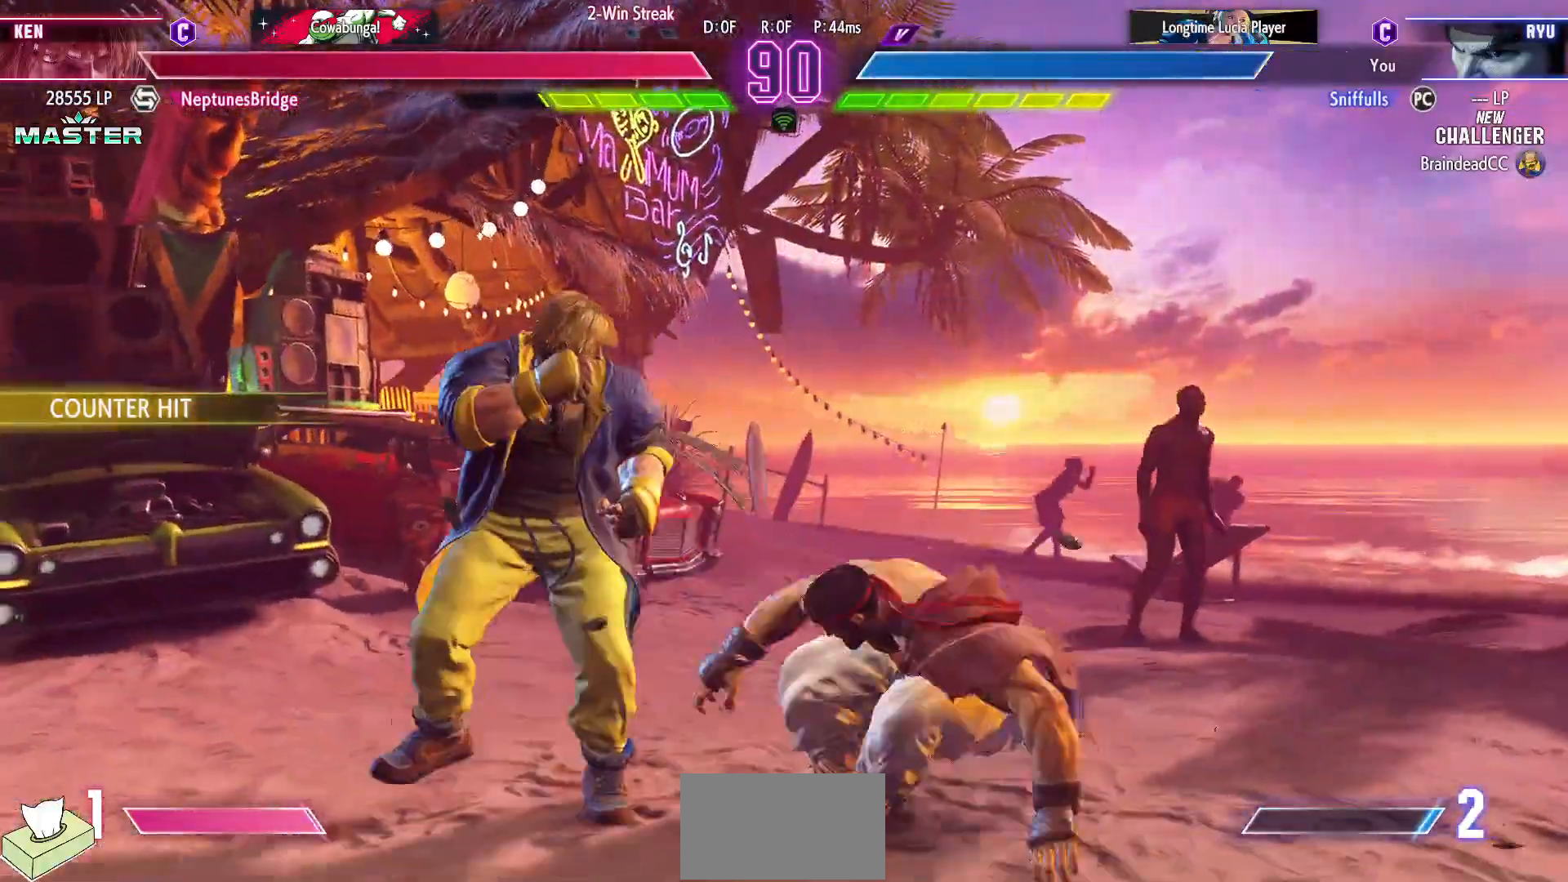
{"buttons": [], "events": [[283, "DPAD_UP", "up"], [317, "DPAD_RIGHT", "up"]]}
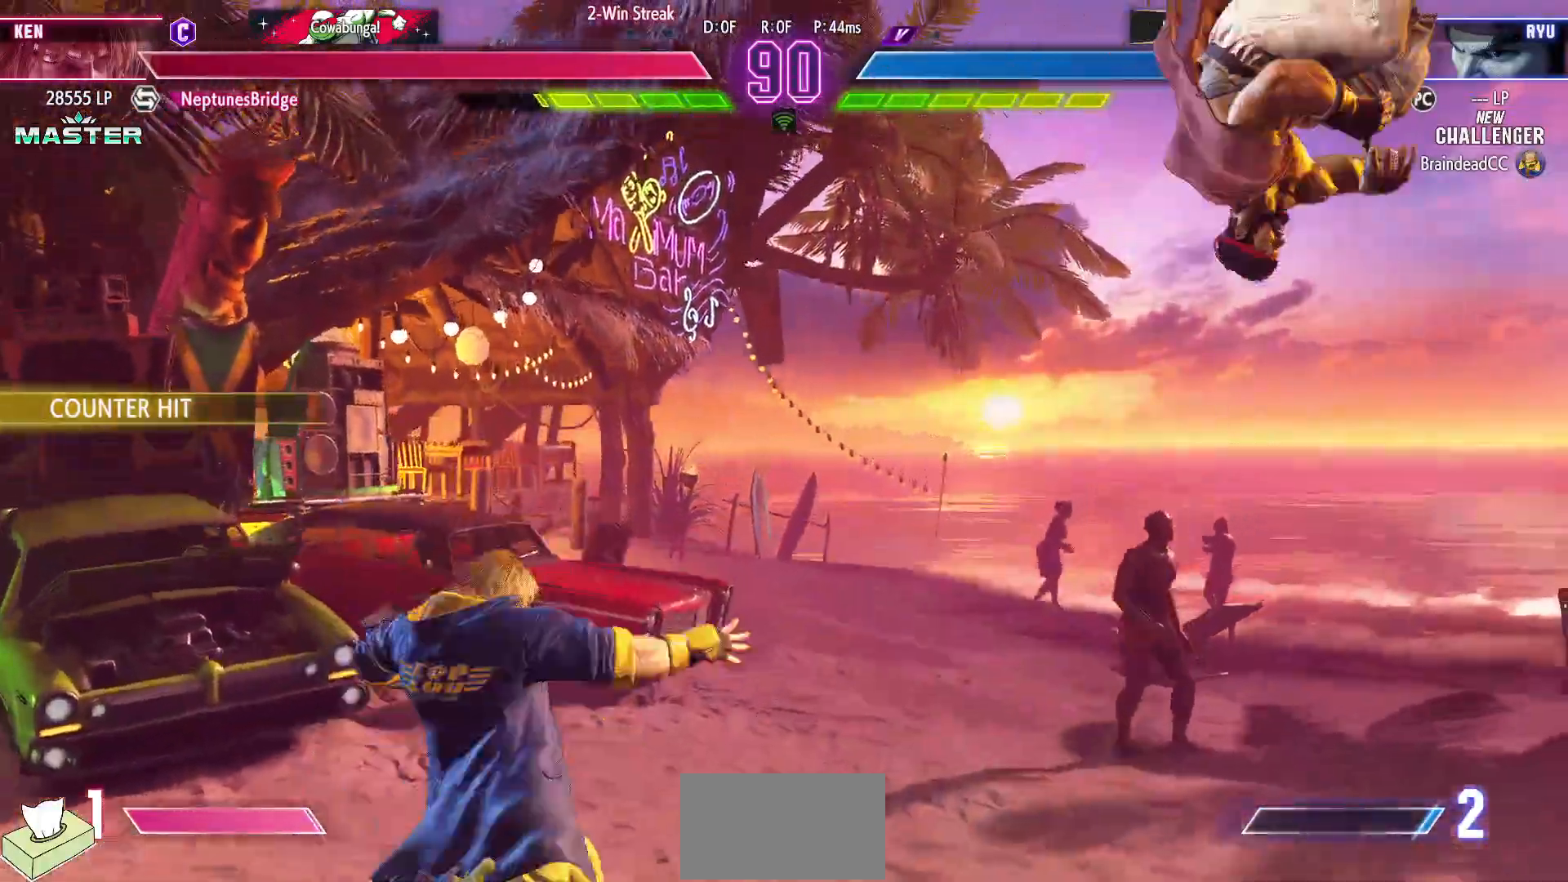
{"buttons": ["DPAD_LEFT"], "events": [[150, "DPAD_LEFT", "down"]]}
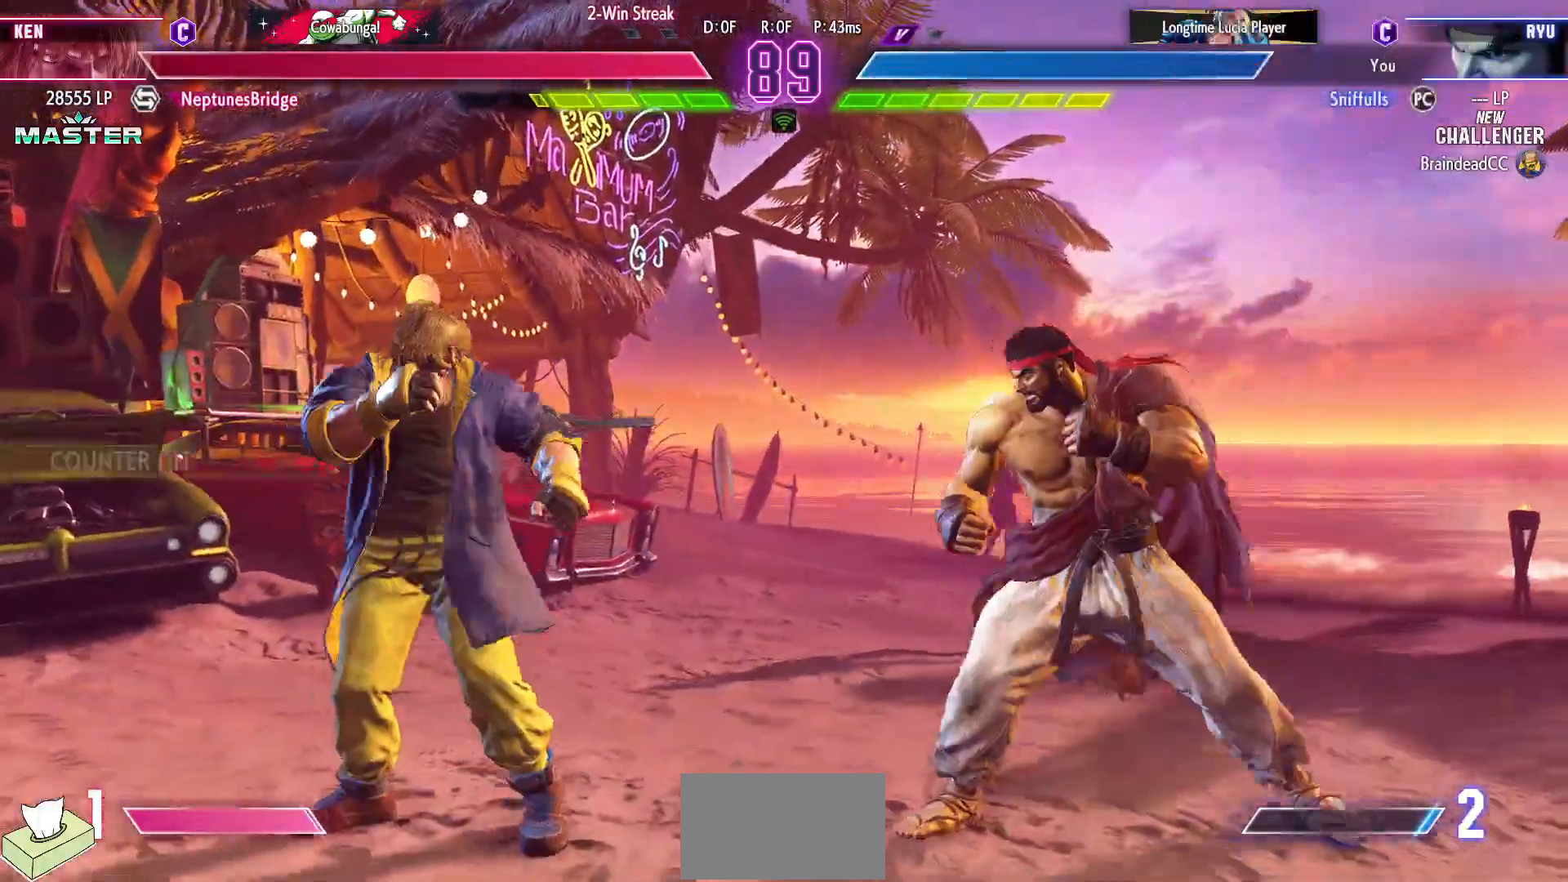
{"buttons": [], "events": [[100, "DPAD_UP", "down"], [350, "DPAD_UP", "up"], [383, "DPAD_LEFT", "up"]]}
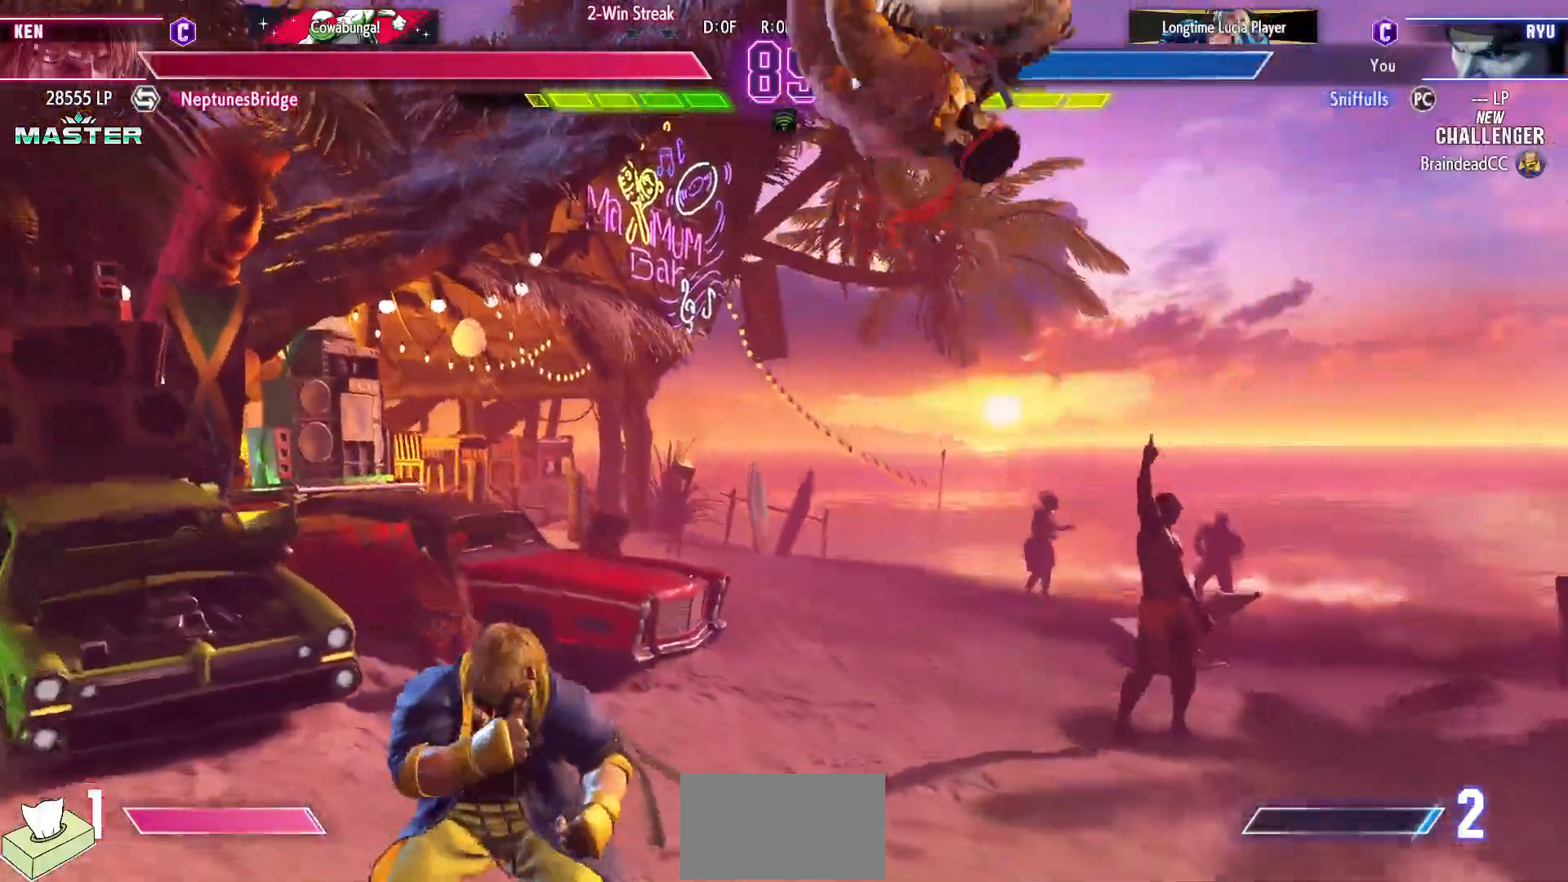
{"buttons": ["DPAD_DOWN", "DPAD_RIGHT"], "events": [[67, "R2", "down"], [167, "DPAD_DOWN", "down"], [167, "DPAD_RIGHT", "down"], [200, "R2", "up"]]}
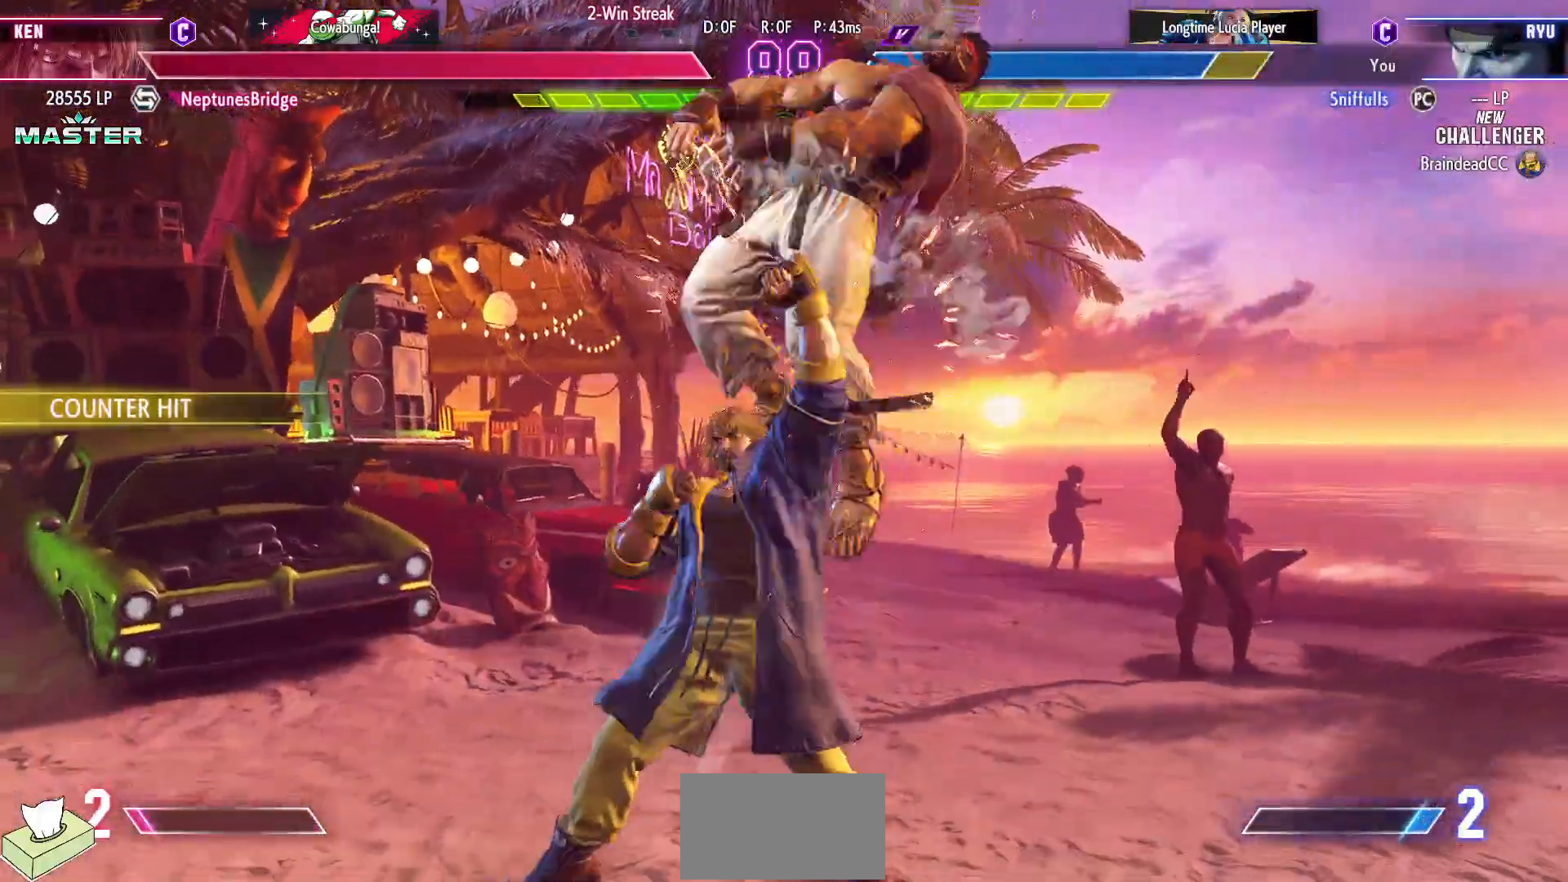
{"buttons": ["DPAD_UP", "DPAD_LEFT"], "events": [[367, "DPAD_DOWN", "up"], [367, "DPAD_RIGHT", "up"], [450, "DPAD_LEFT", "down"], [467, "DPAD_UP", "down"]]}
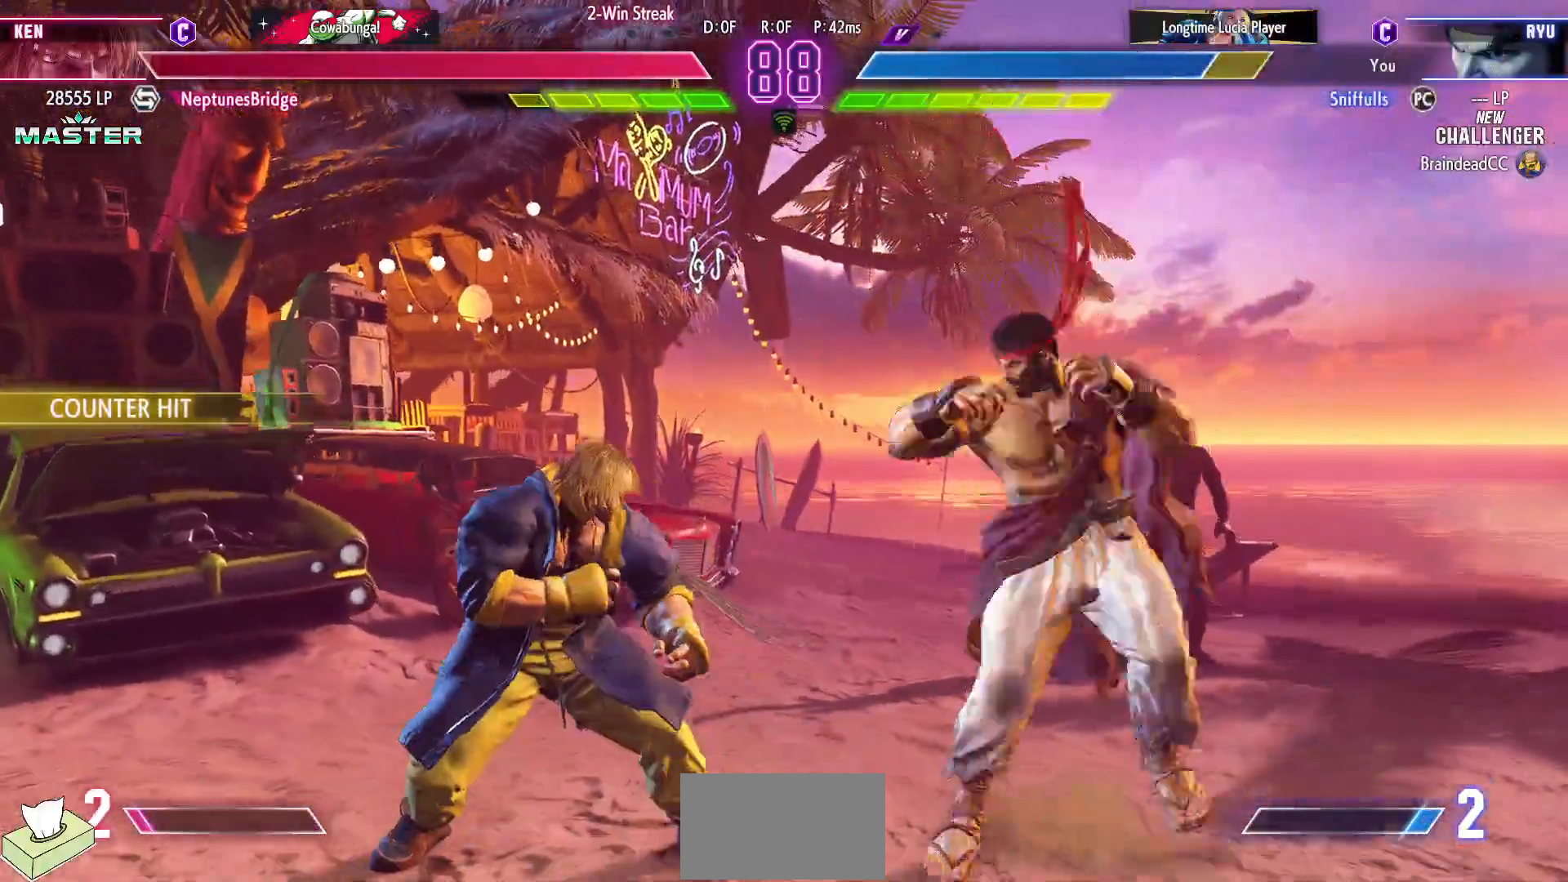
{"buttons": ["CROSS"], "events": [[350, "DPAD_UP", "up"], [400, "DPAD_LEFT", "up"], [467, "CROSS", "down"]]}
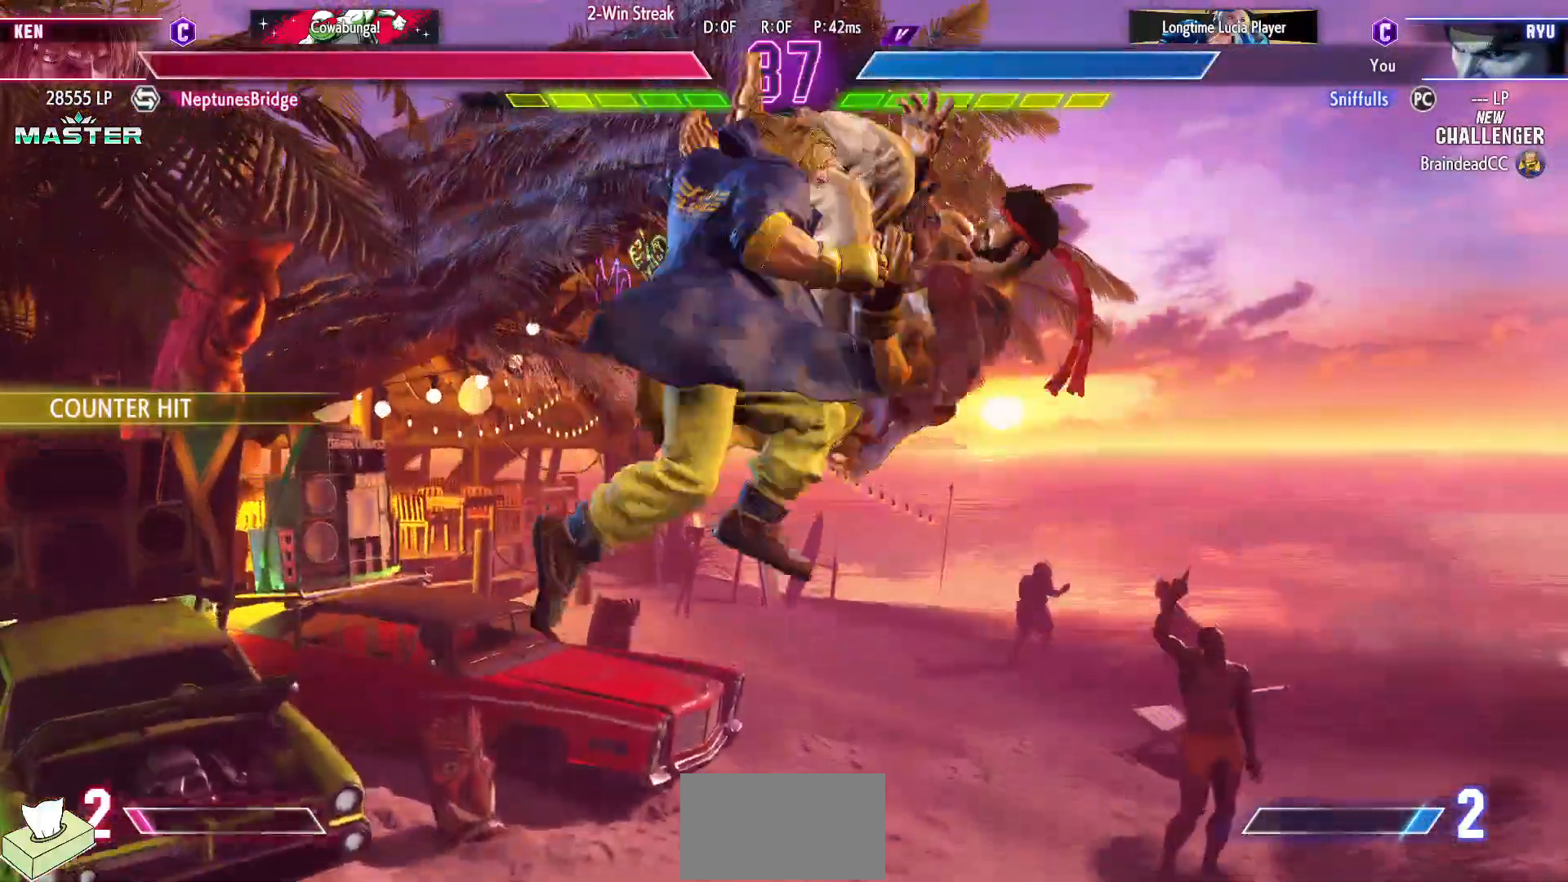
{"buttons": ["DPAD_RIGHT"], "events": [[67, "CROSS", "up"], [283, "DPAD_LEFT", "down"], [500, "DPAD_LEFT", "up"], [500, "DPAD_RIGHT", "down"]]}
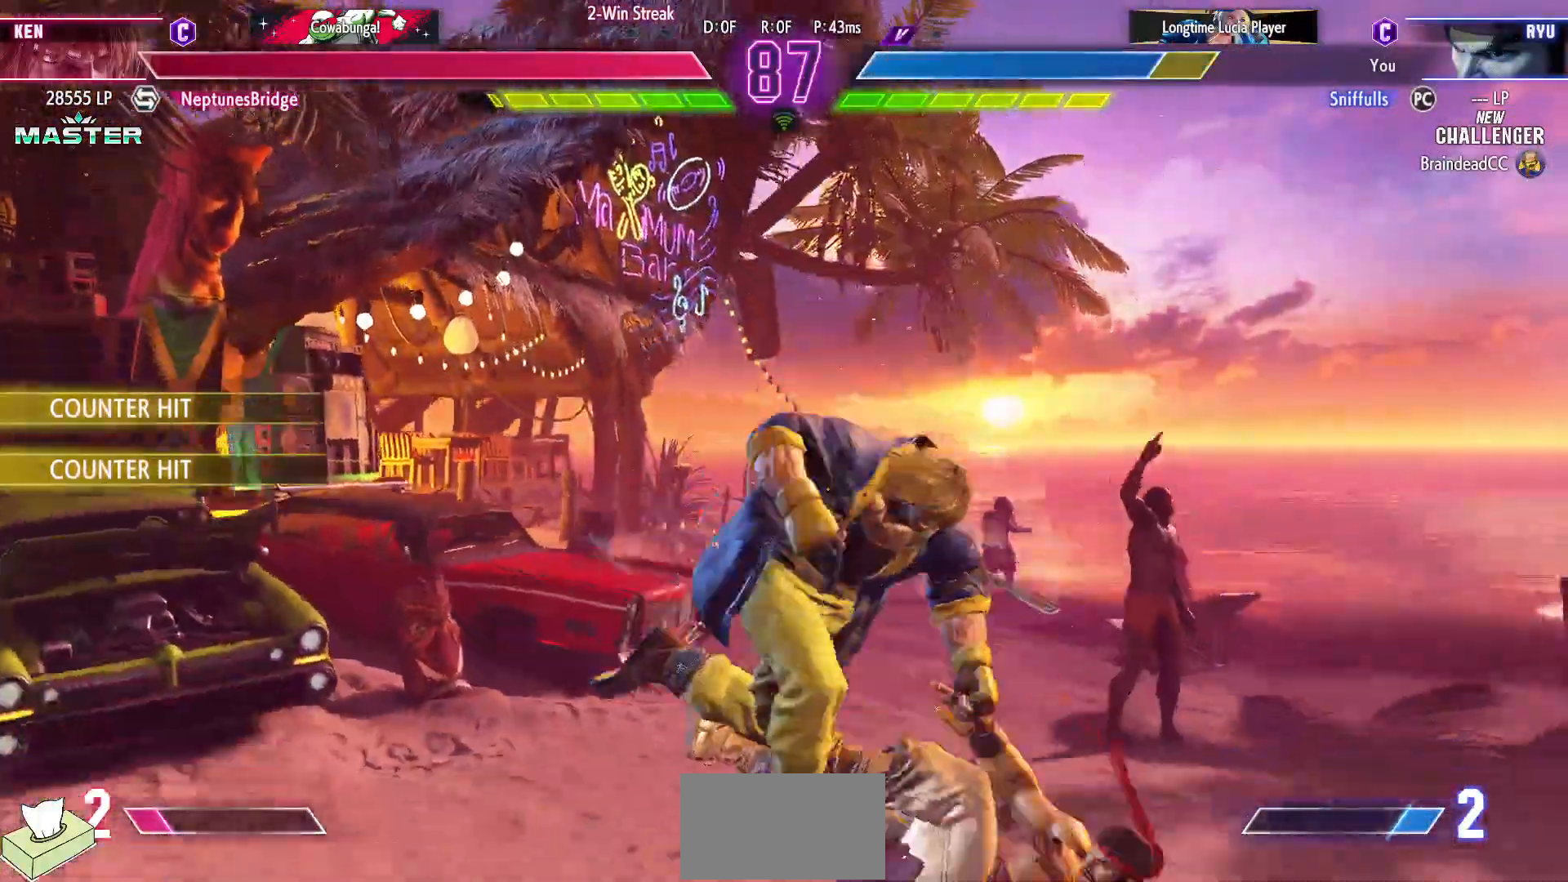
{"buttons": ["DPAD_UP", "DPAD_RIGHT"], "events": [[50, "DPAD_DOWN", "down"], [417, "DPAD_DOWN", "up"], [450, "DPAD_UP", "down"]]}
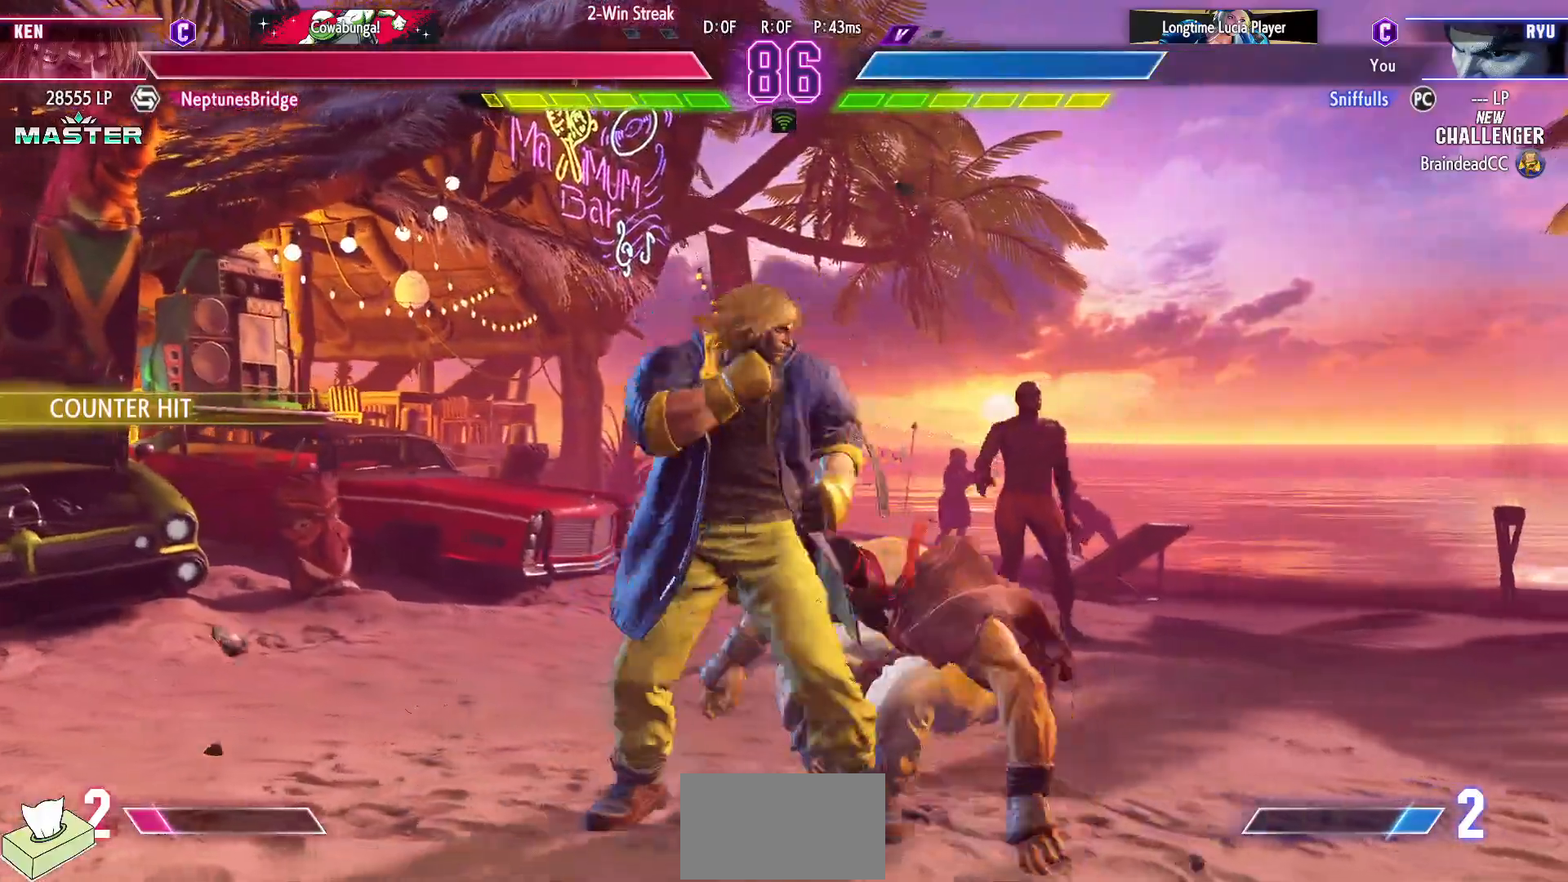
{"buttons": ["DPAD_RIGHT"], "events": [[33, "DPAD_UP", "up"]]}
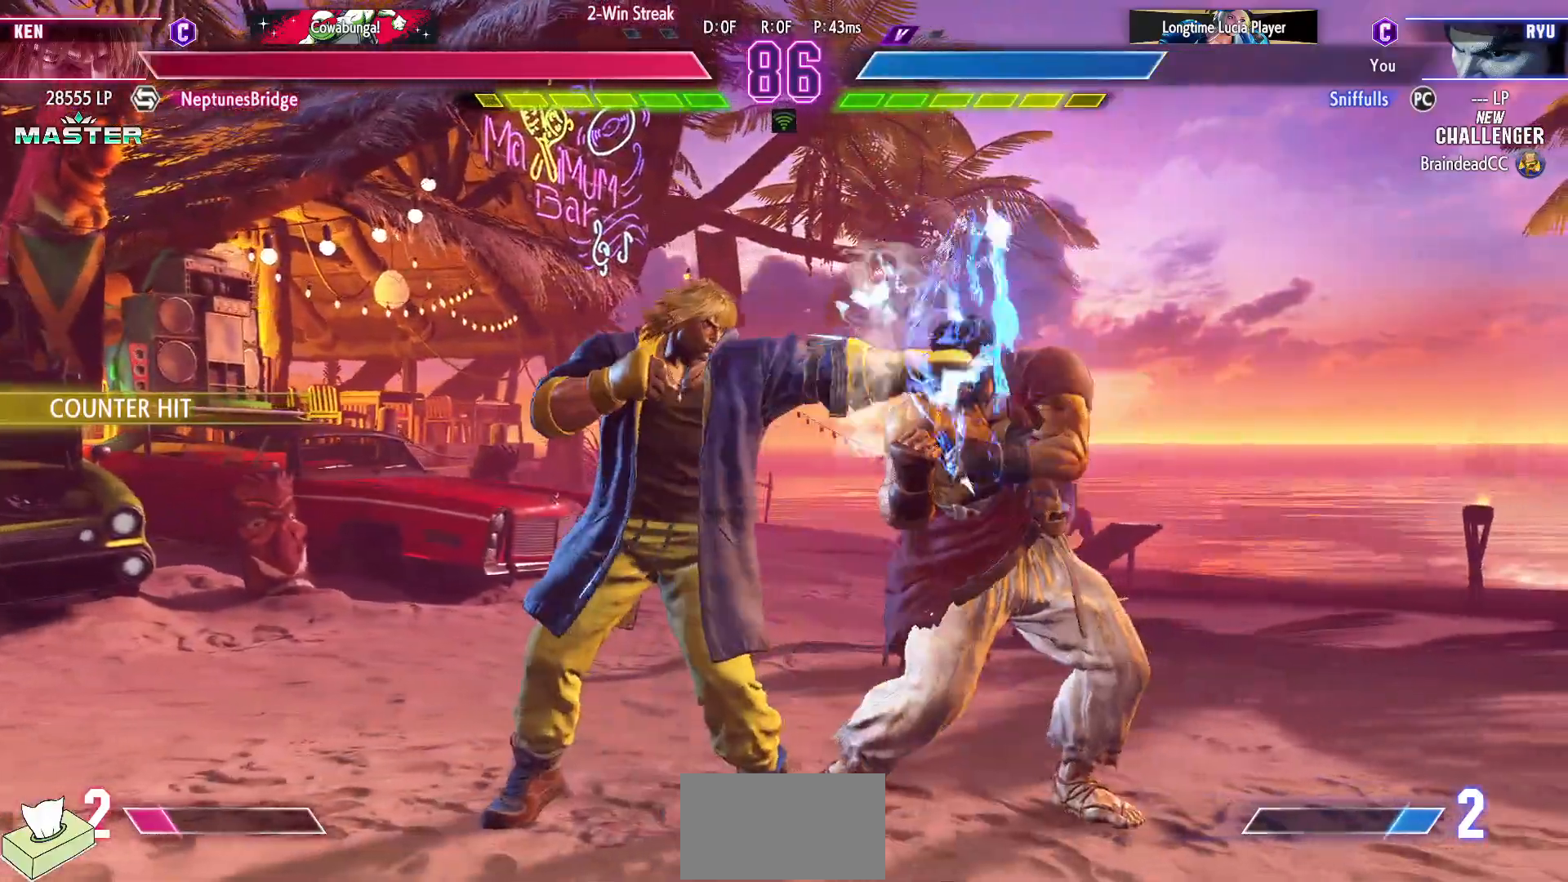
{"buttons": ["CIRCLE", "DPAD_DOWN", "DPAD_RIGHT"], "events": [[400, "DPAD_DOWN", "down"], [433, "CIRCLE", "down"]]}
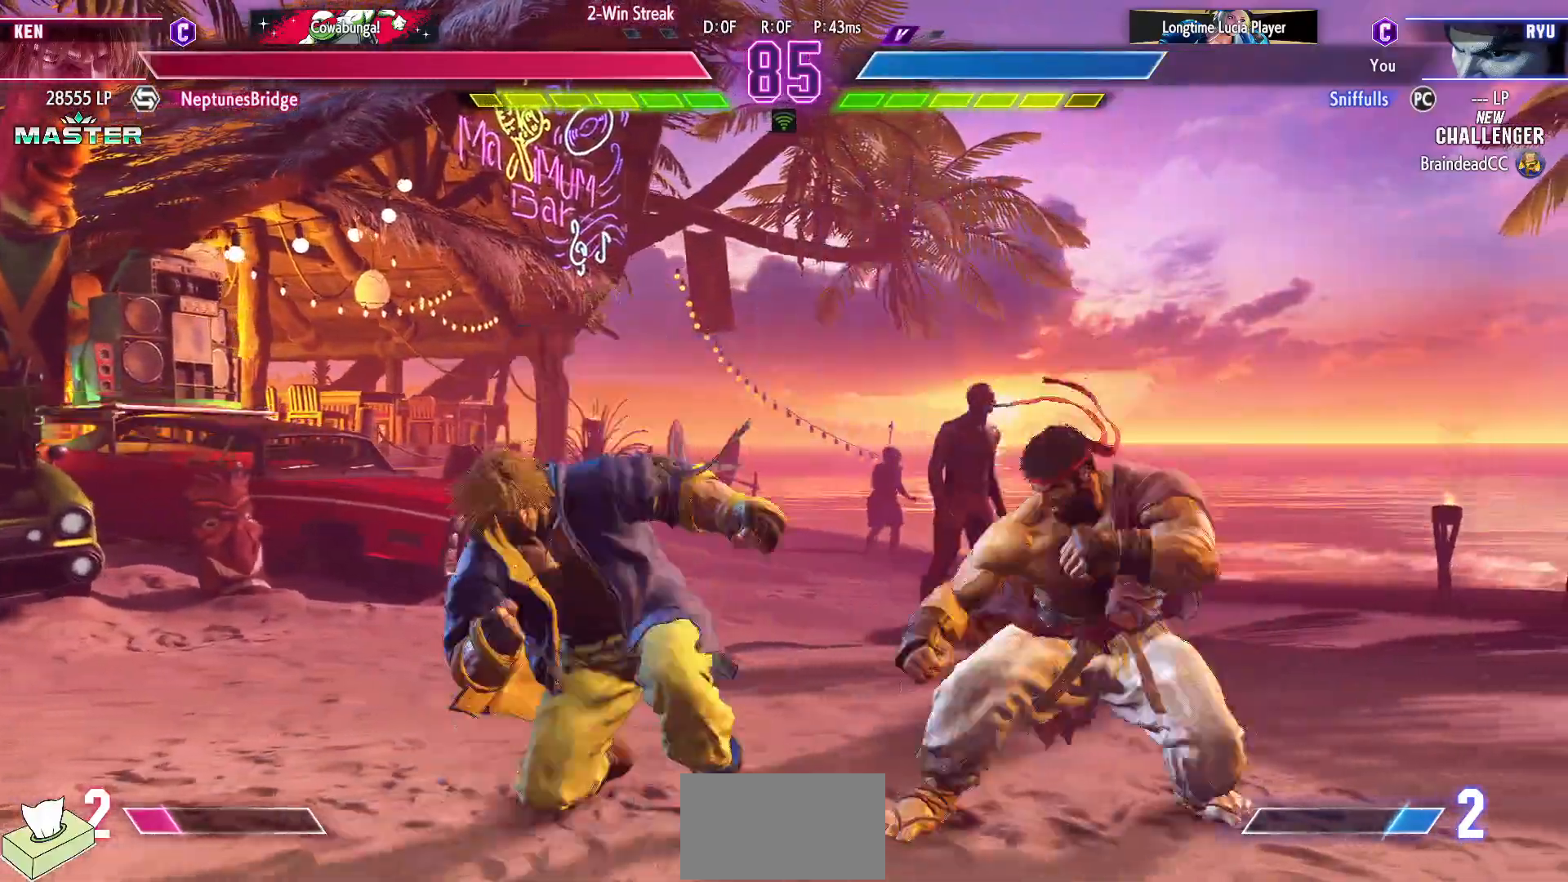
{"buttons": ["DPAD_DOWN", "DPAD_RIGHT"], "events": [[17, "CIRCLE", "up"], [83, "DPAD_DOWN", "up"], [83, "DPAD_RIGHT", "up"], [100, "CIRCLE", "down"], [117, "TRIANGLE", "down"], [183, "CIRCLE", "up"], [183, "TRIANGLE", "up"], [333, "DPAD_DOWN", "down"], [333, "DPAD_RIGHT", "down"]]}
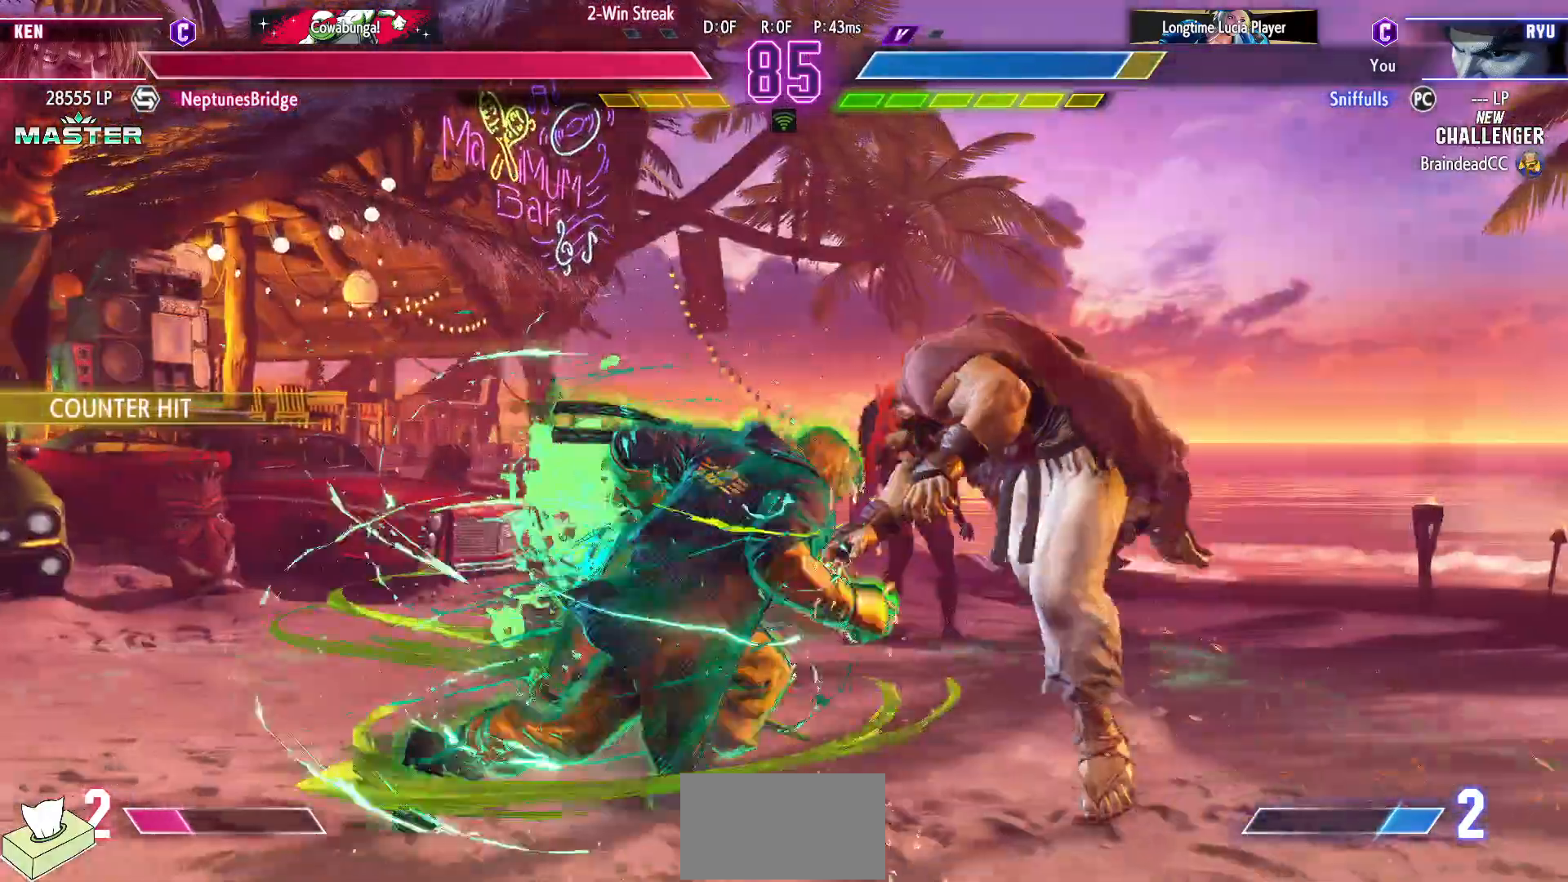
{"buttons": ["DPAD_DOWN", "DPAD_RIGHT"], "events": []}
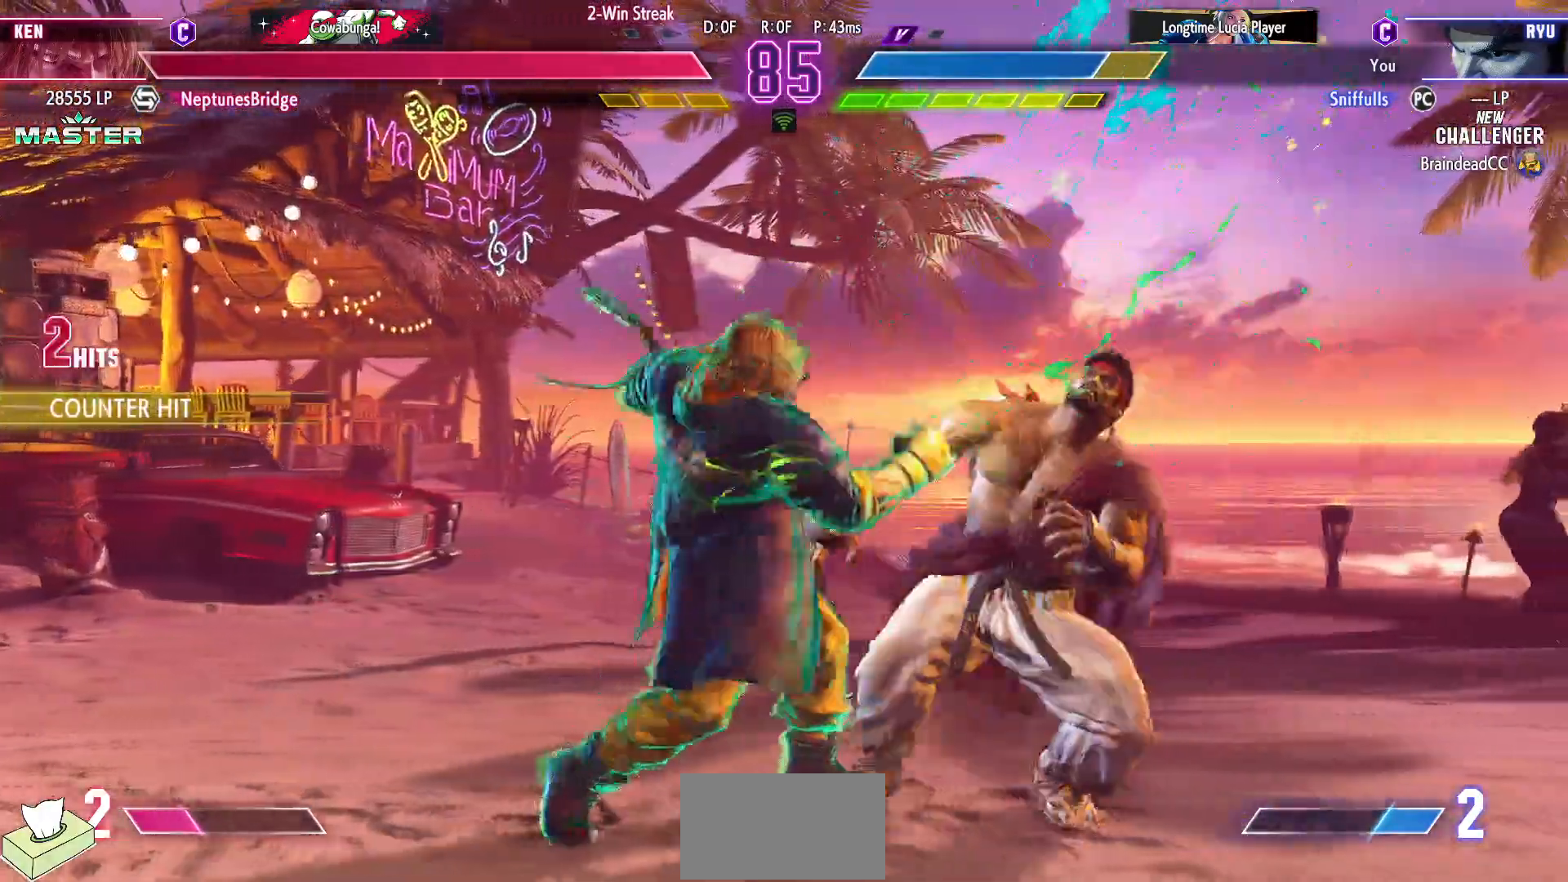
{"buttons": ["DPAD_DOWN", "DPAD_RIGHT"], "events": []}
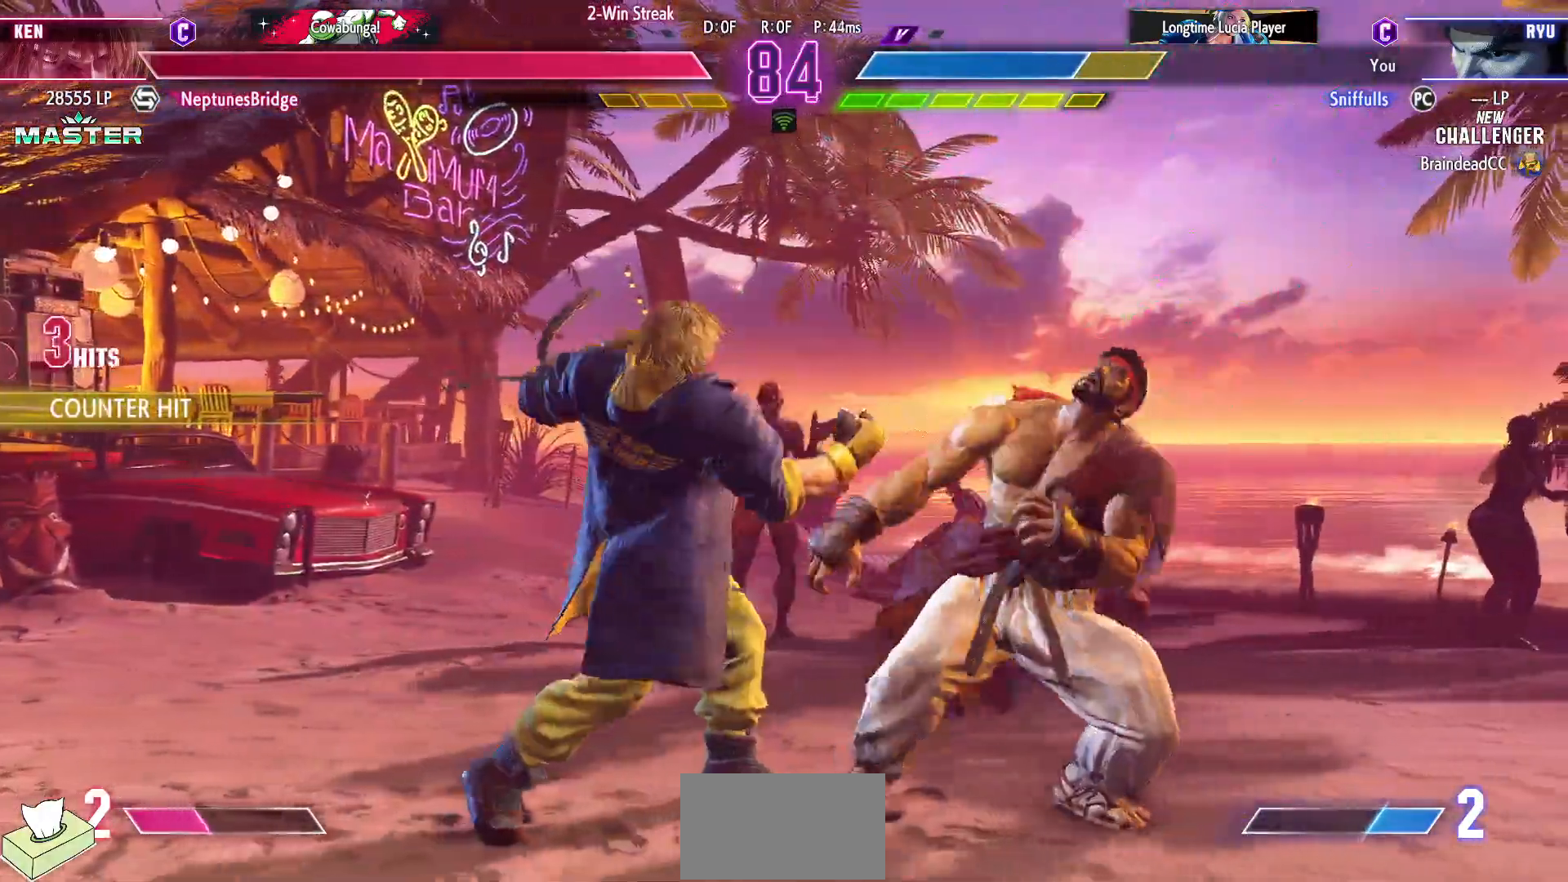
{"buttons": ["DPAD_DOWN", "DPAD_RIGHT"], "events": []}
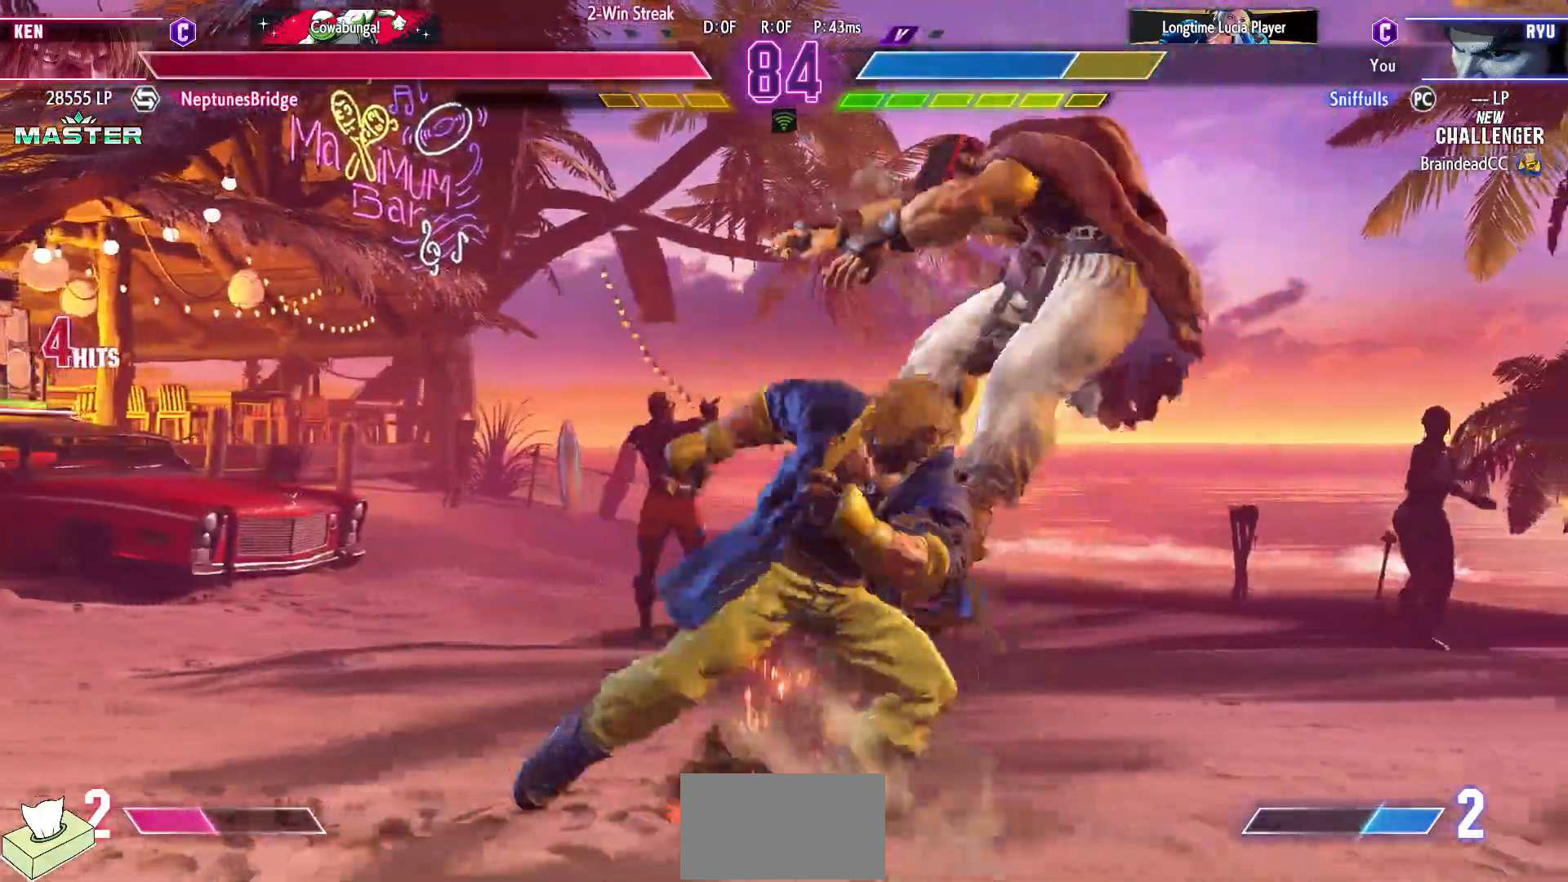
{"buttons": ["DPAD_DOWN", "DPAD_RIGHT"], "events": []}
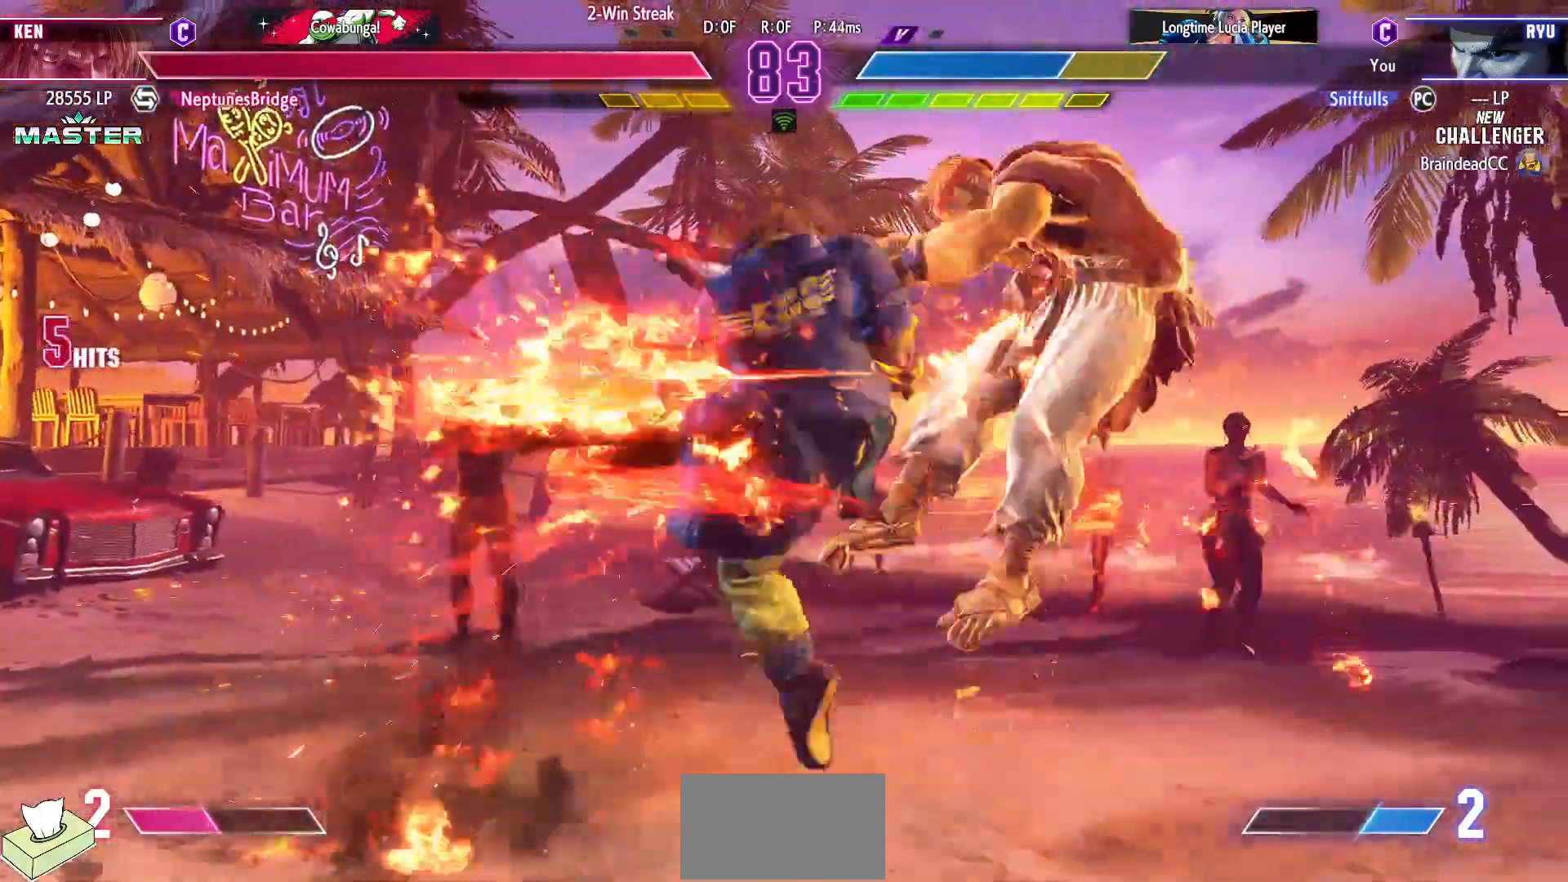
{"buttons": ["DPAD_DOWN", "DPAD_RIGHT"], "events": []}
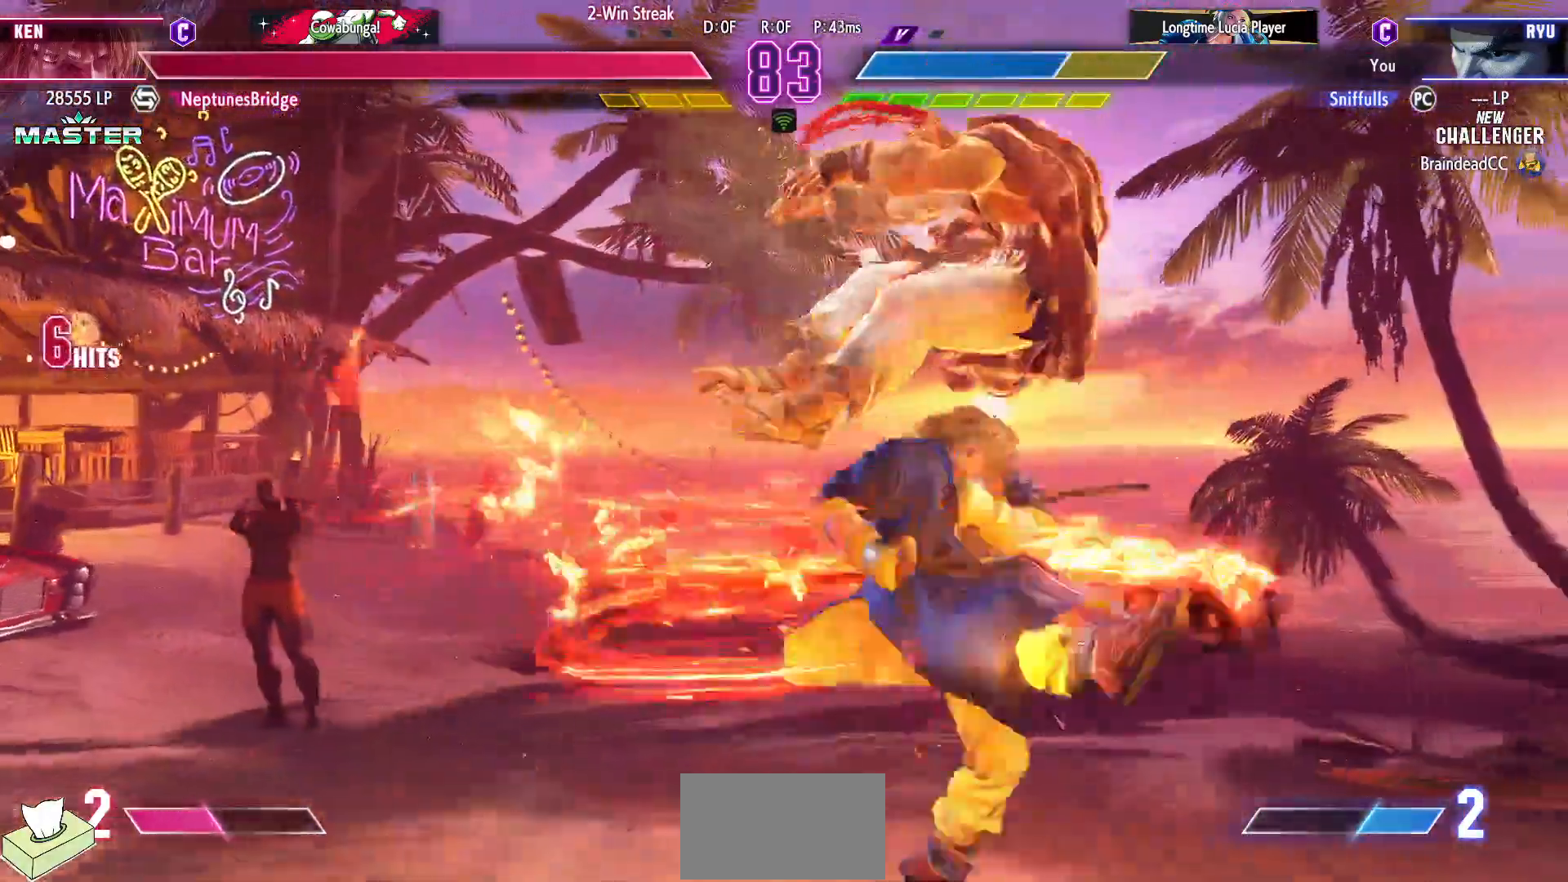
{"buttons": ["DPAD_DOWN", "DPAD_RIGHT"], "events": []}
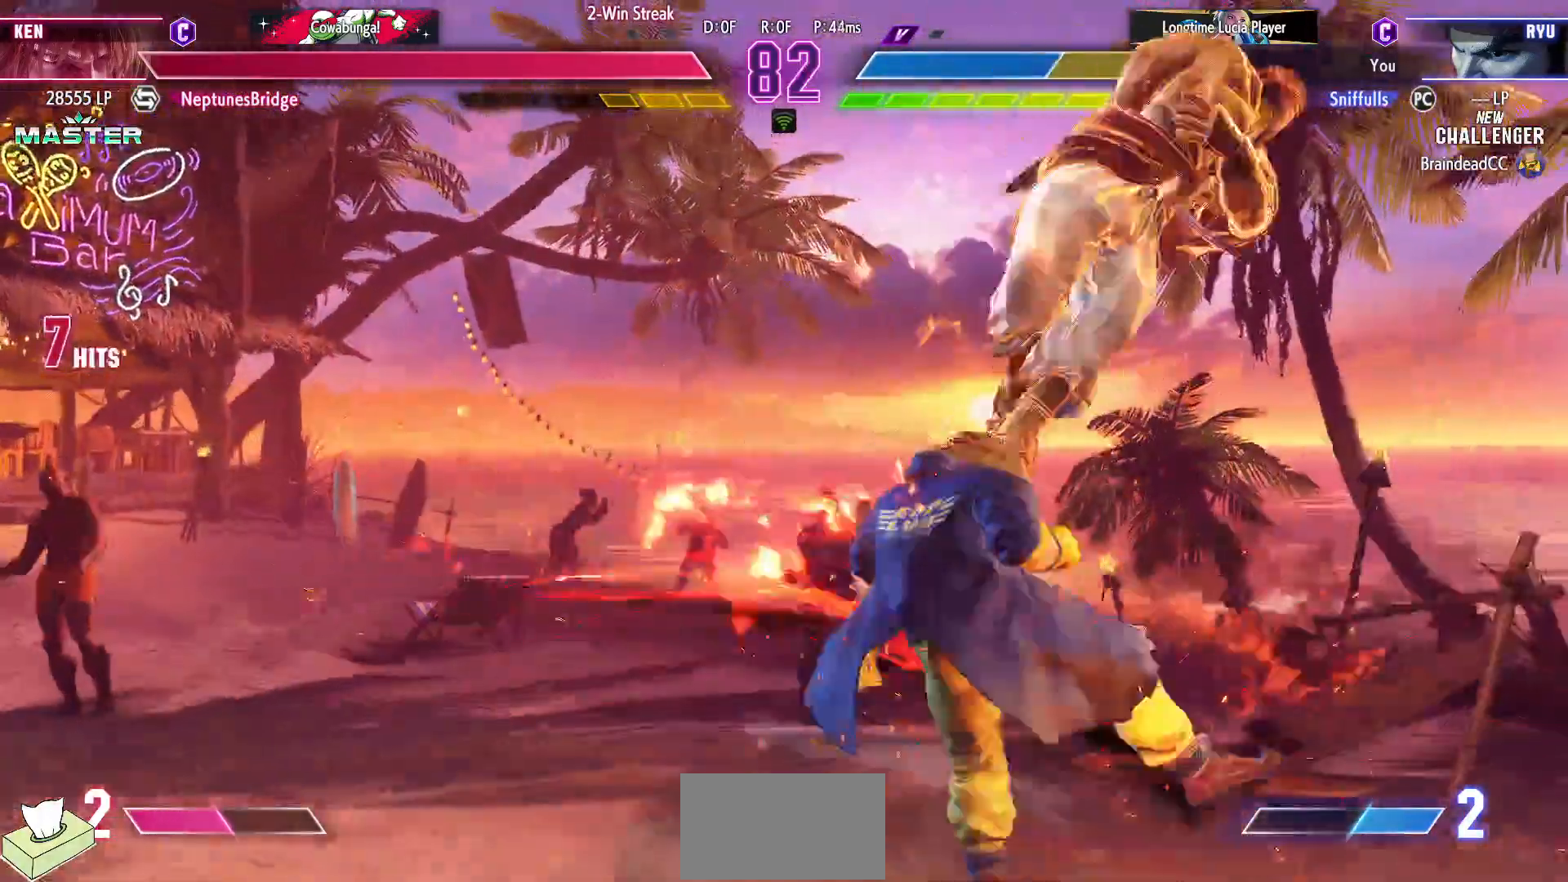
{"buttons": ["DPAD_DOWN", "DPAD_RIGHT"], "events": [[233, "R1", "down"], [233, "SQUARE", "down"], [233, "TRIANGLE", "down"], [367, "TRIANGLE", "up"], [383, "R1", "up"], [383, "SQUARE", "up"]]}
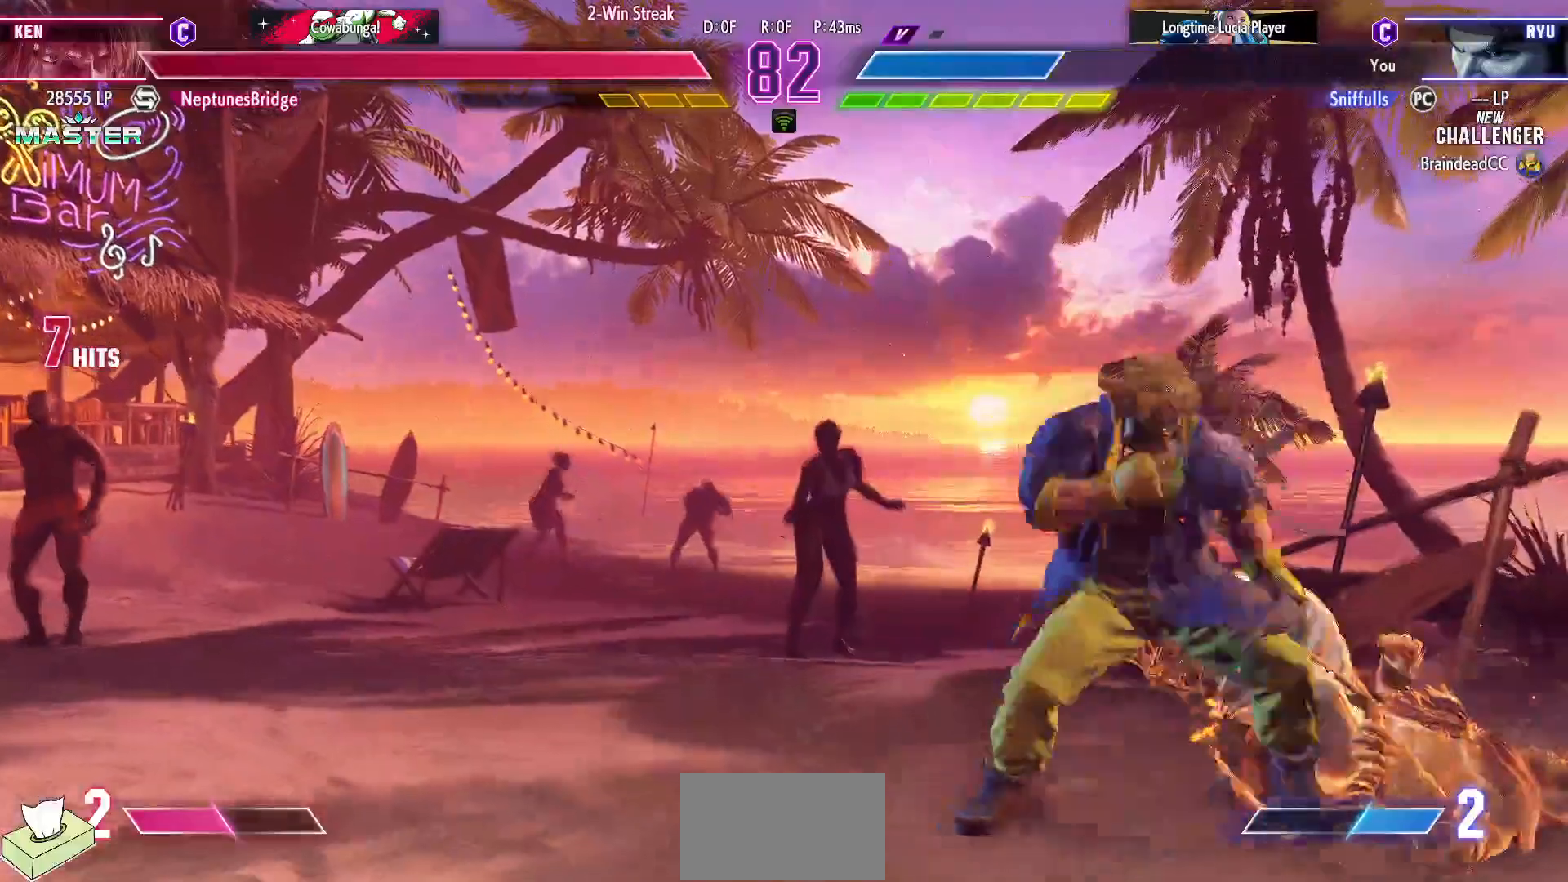
{"buttons": ["DPAD_RIGHT"], "events": [[367, "DPAD_DOWN", "up"]]}
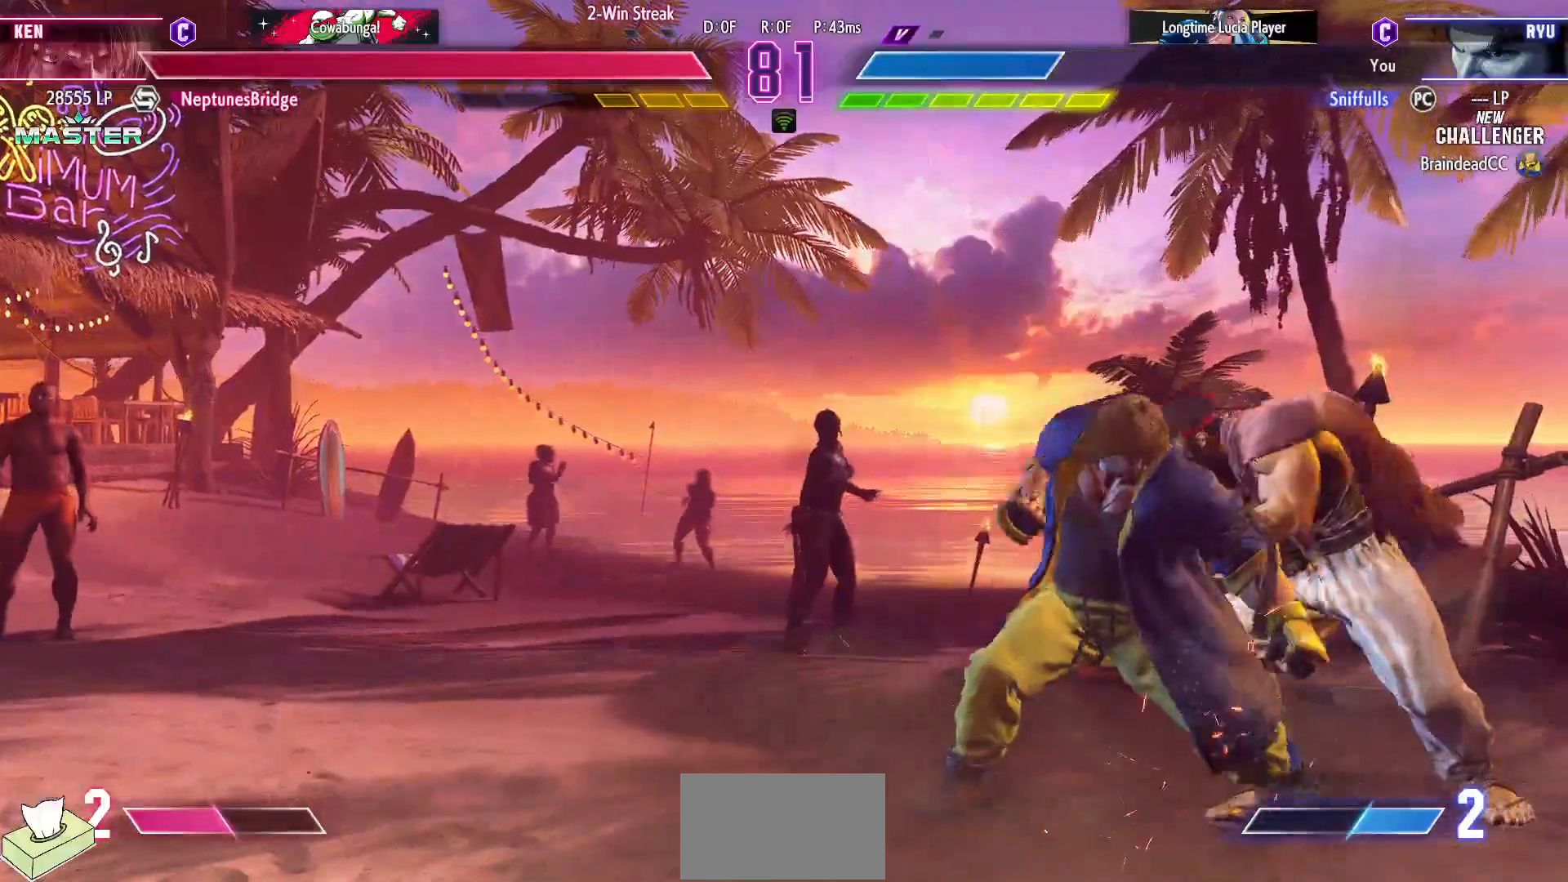
{"buttons": ["DPAD_DOWN", "DPAD_RIGHT"], "events": [[200, "DPAD_DOWN", "down"], [300, "SQUARE", "down"], [400, "SQUARE", "up"]]}
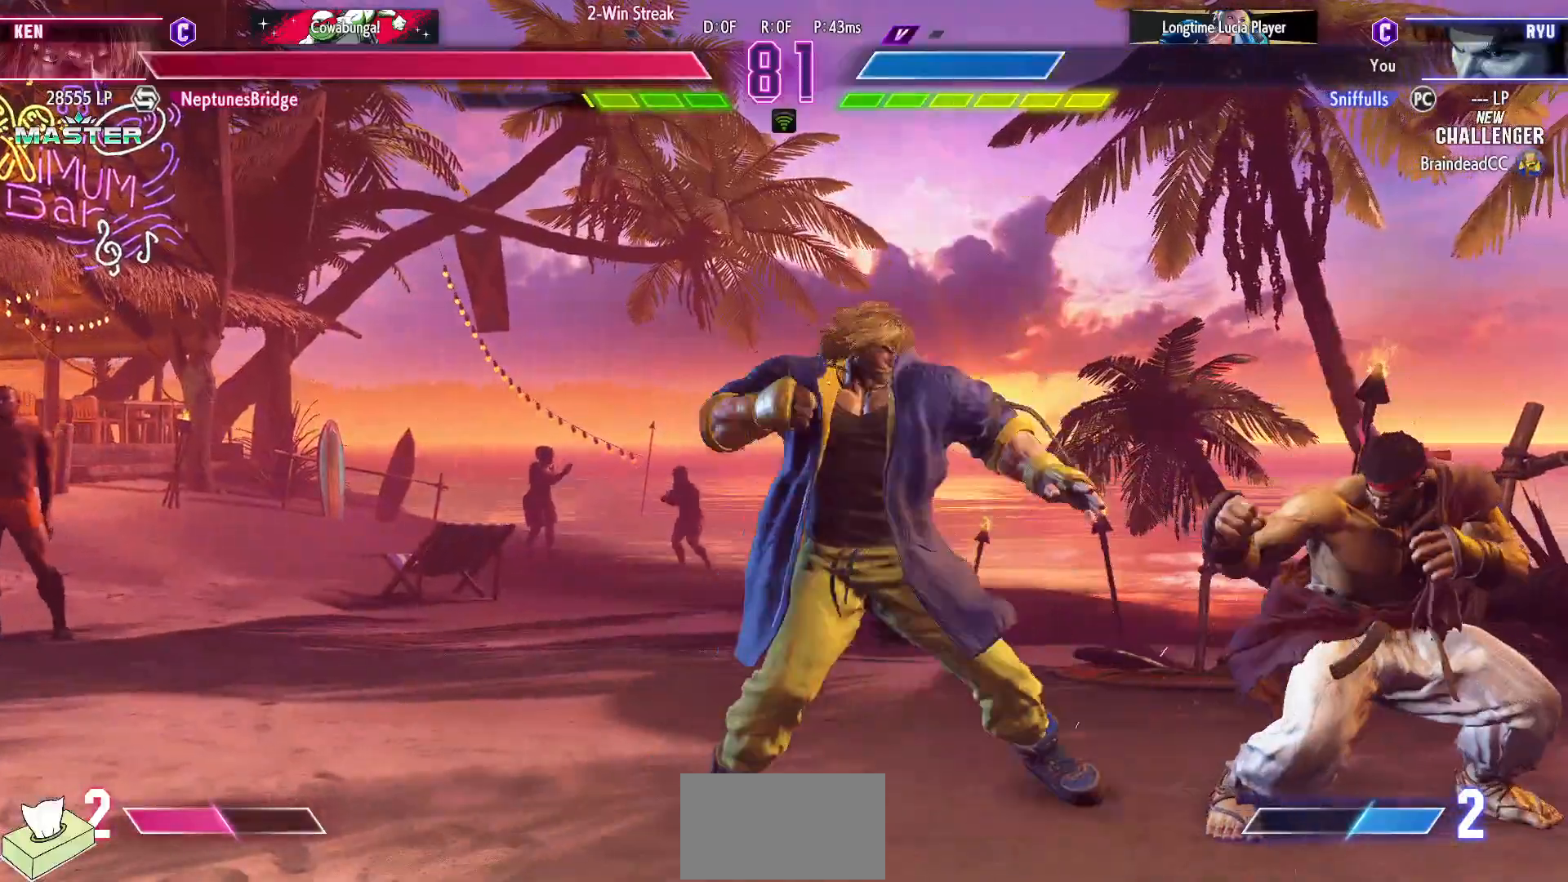
{"buttons": ["DPAD_DOWN", "DPAD_RIGHT"], "events": []}
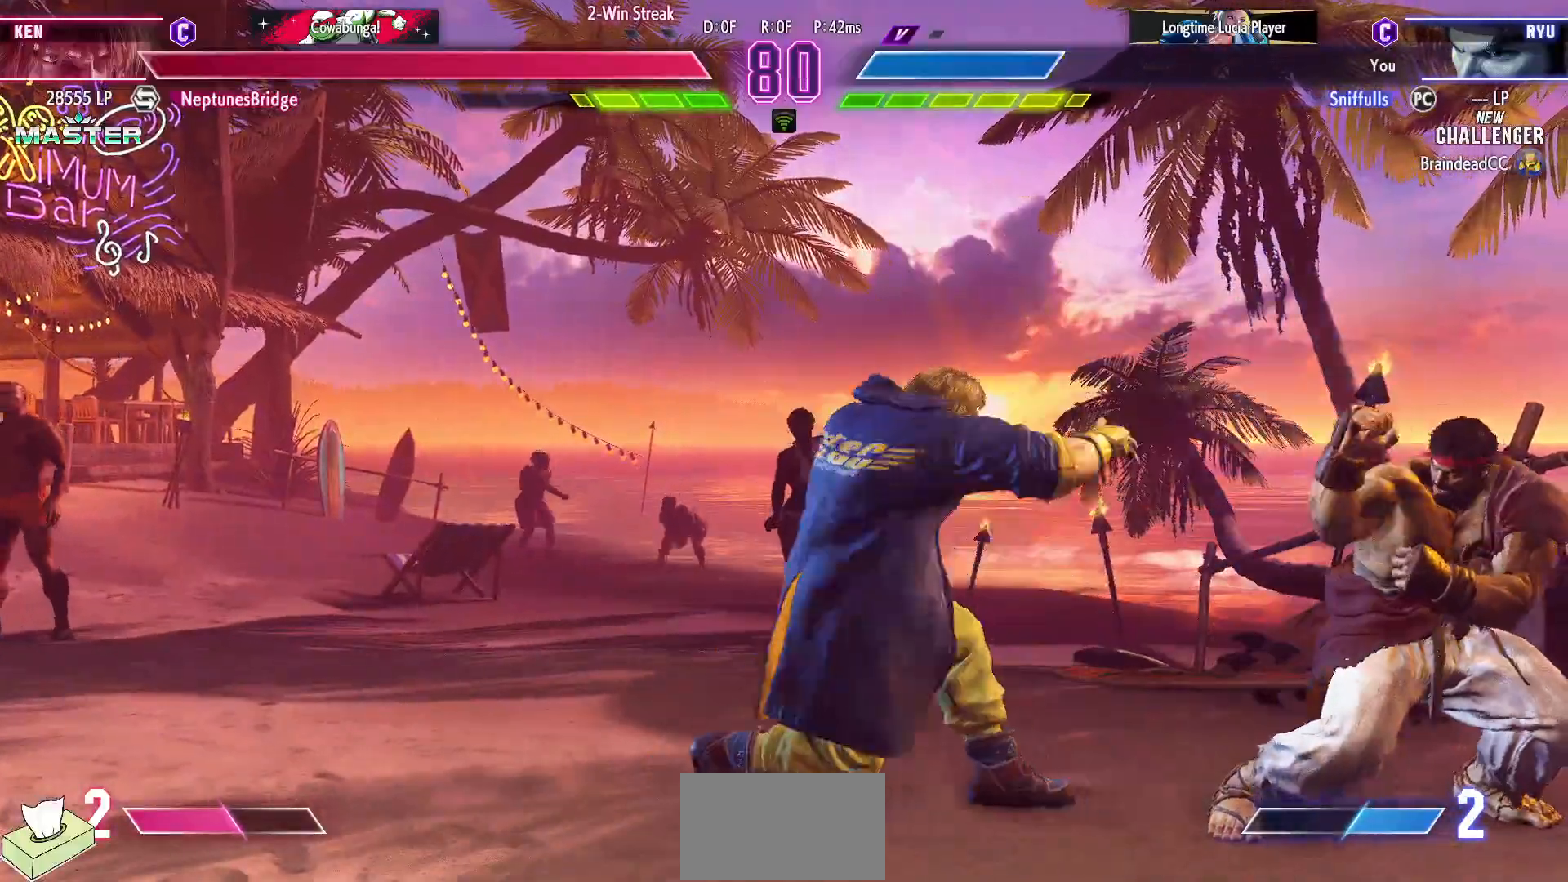
{"buttons": ["DPAD_DOWN", "DPAD_RIGHT"], "events": [[333, "DPAD_DOWN", "up"], [383, "DPAD_DOWN", "down"]]}
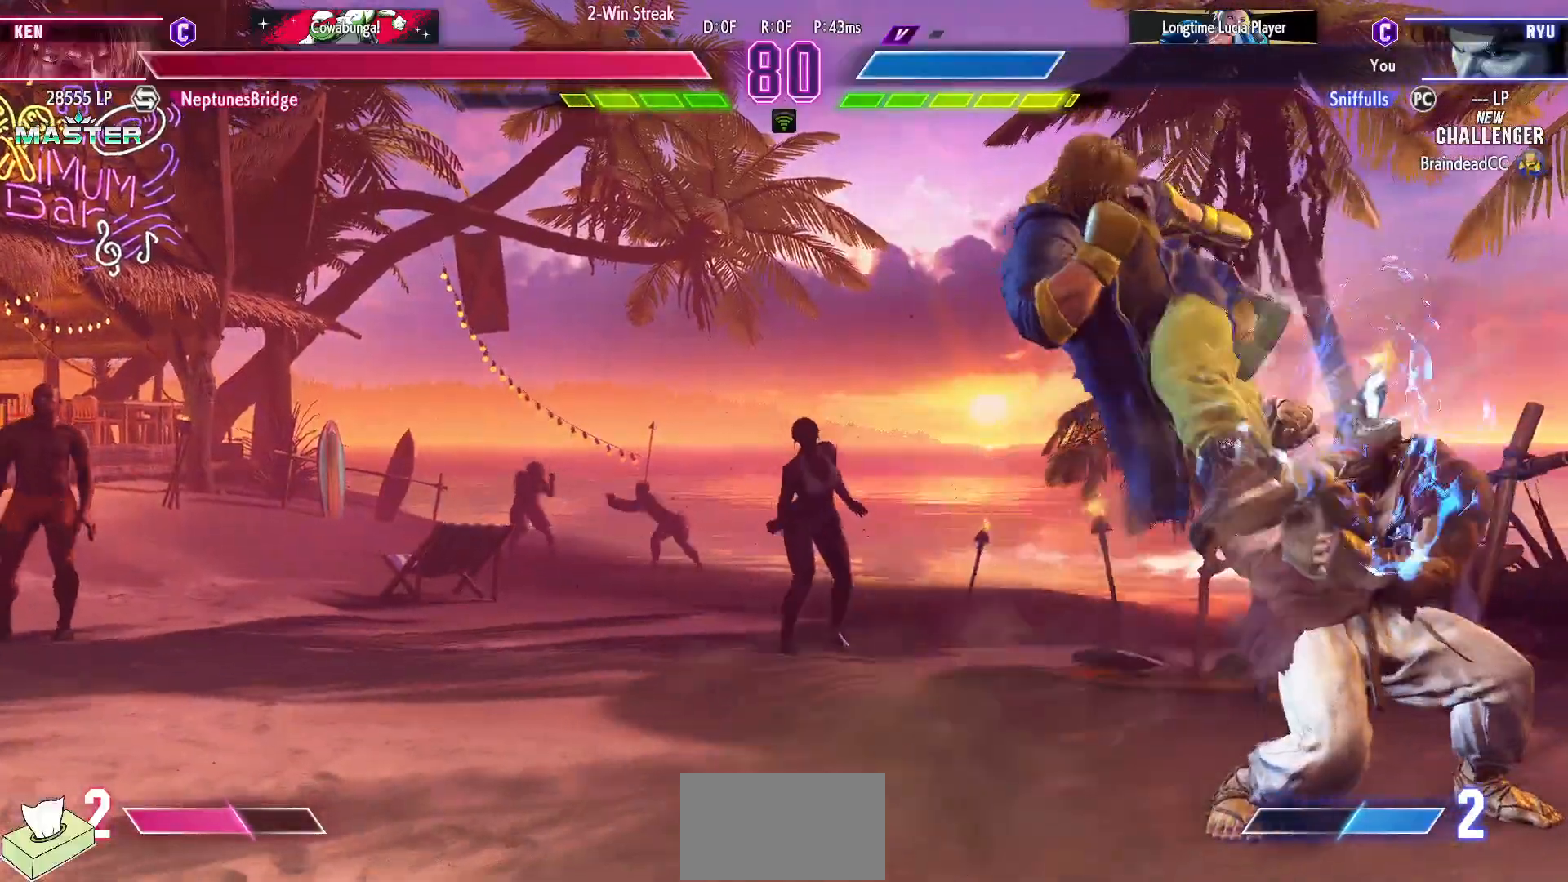
{"buttons": ["CROSS", "SQUARE", "DPAD_DOWN", "DPAD_RIGHT"], "events": [[483, "CROSS", "down"], [483, "SQUARE", "down"]]}